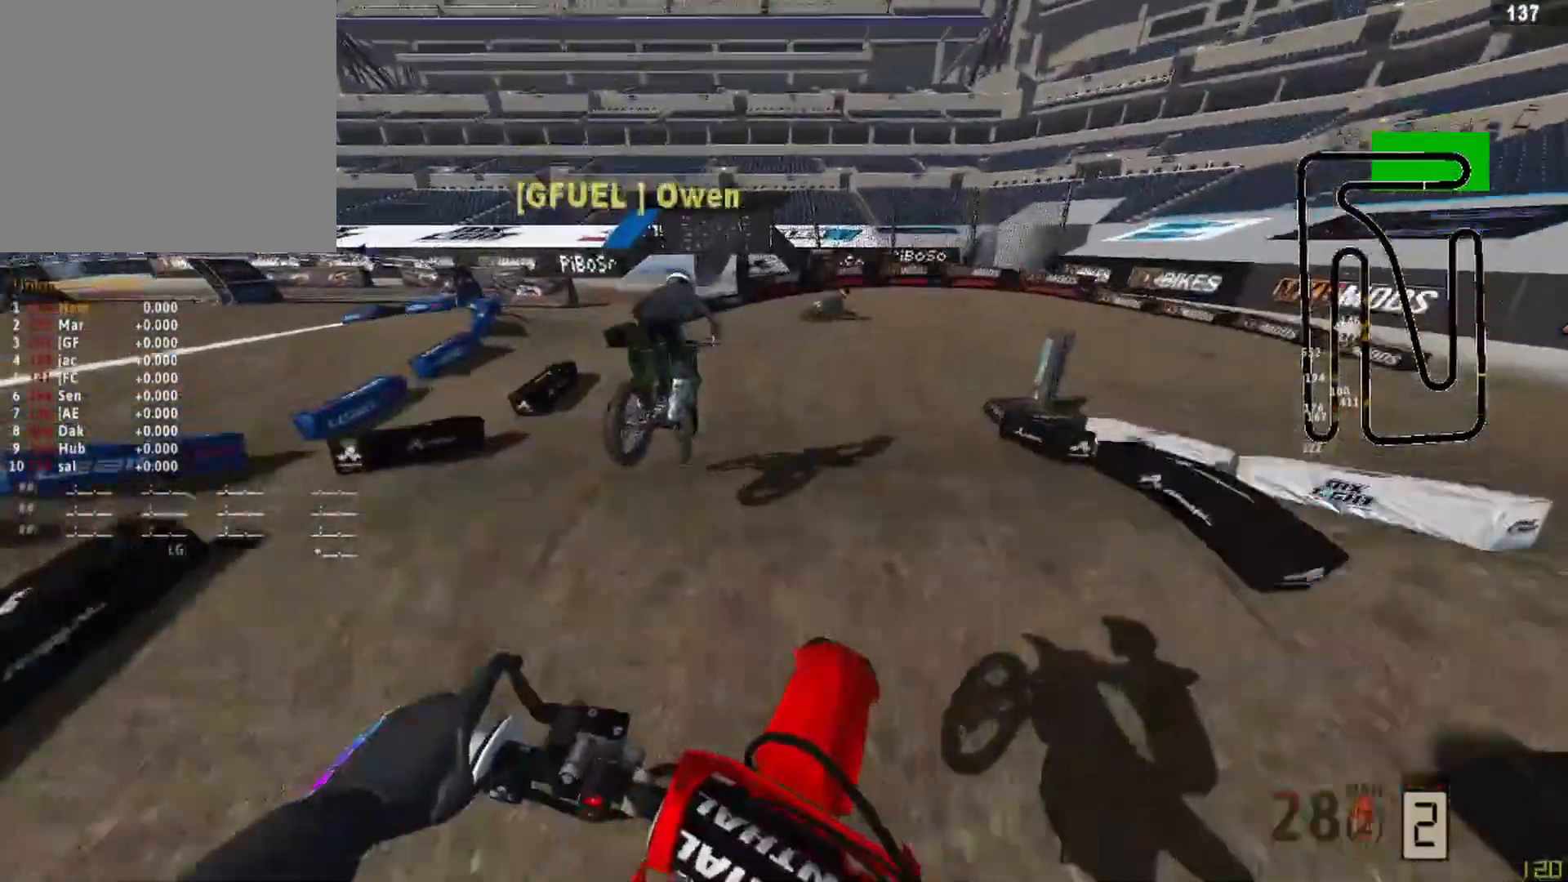
Gameplay with a controller (PlayStation layout); each line is a JSON object with the inputs held at the frame after it. "events" lists button and stick changes between this image and that frame as [ms after this image, input, new state], when the widget could be followed in between.
{"buttons": ["R2"], "left_stick": "center", "right_stick": "down", "events": [[250, "left_stick", "center"], [292, "R2", "down"], [292, "R3", "down"], [417, "R3", "up"]]}
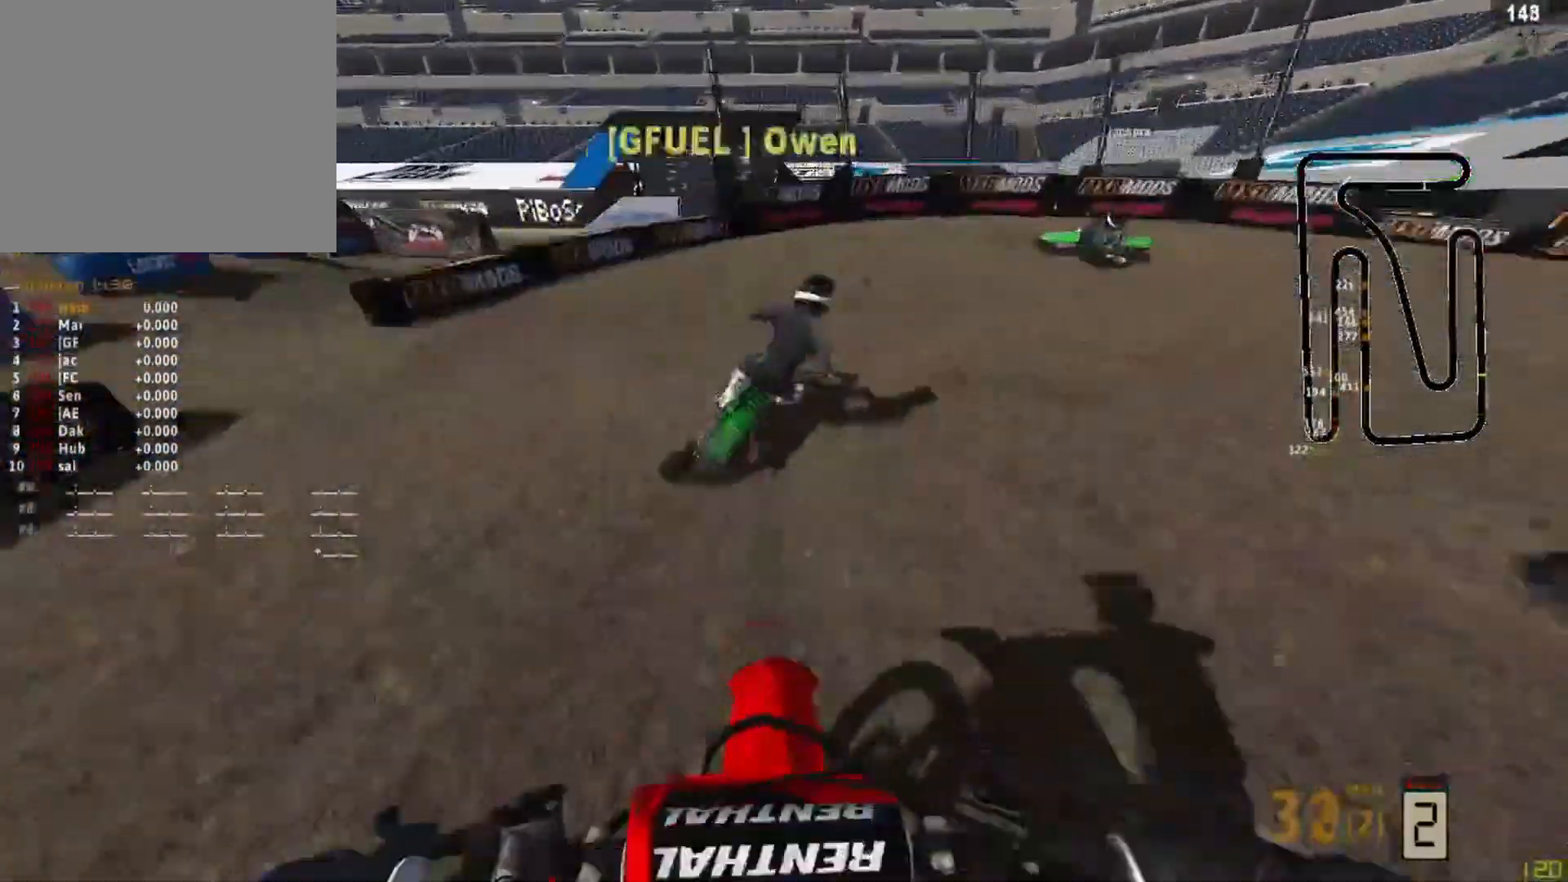
{"buttons": ["L2"], "left_stick": "up-right", "right_stick": "down-left", "events": [[42, "R2", "up"], [42, "left_stick", "up-right"], [167, "L2", "down"], [375, "right_stick", "down-left"]]}
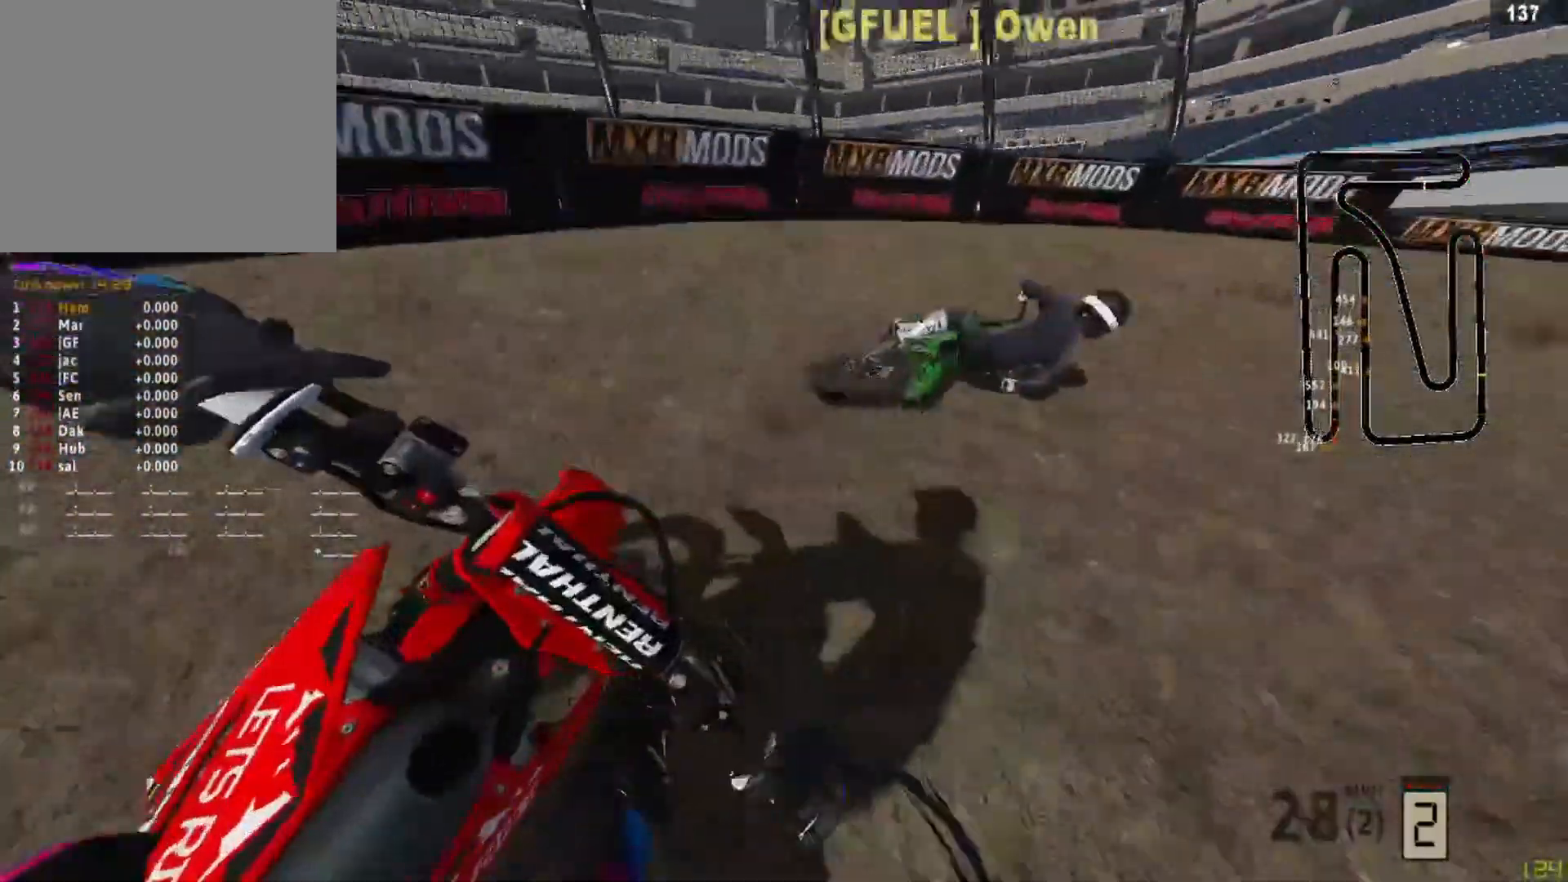
{"buttons": ["R2"], "left_stick": "up-right", "right_stick": "down-left", "events": [[83, "L2", "up"], [292, "R2", "down"]]}
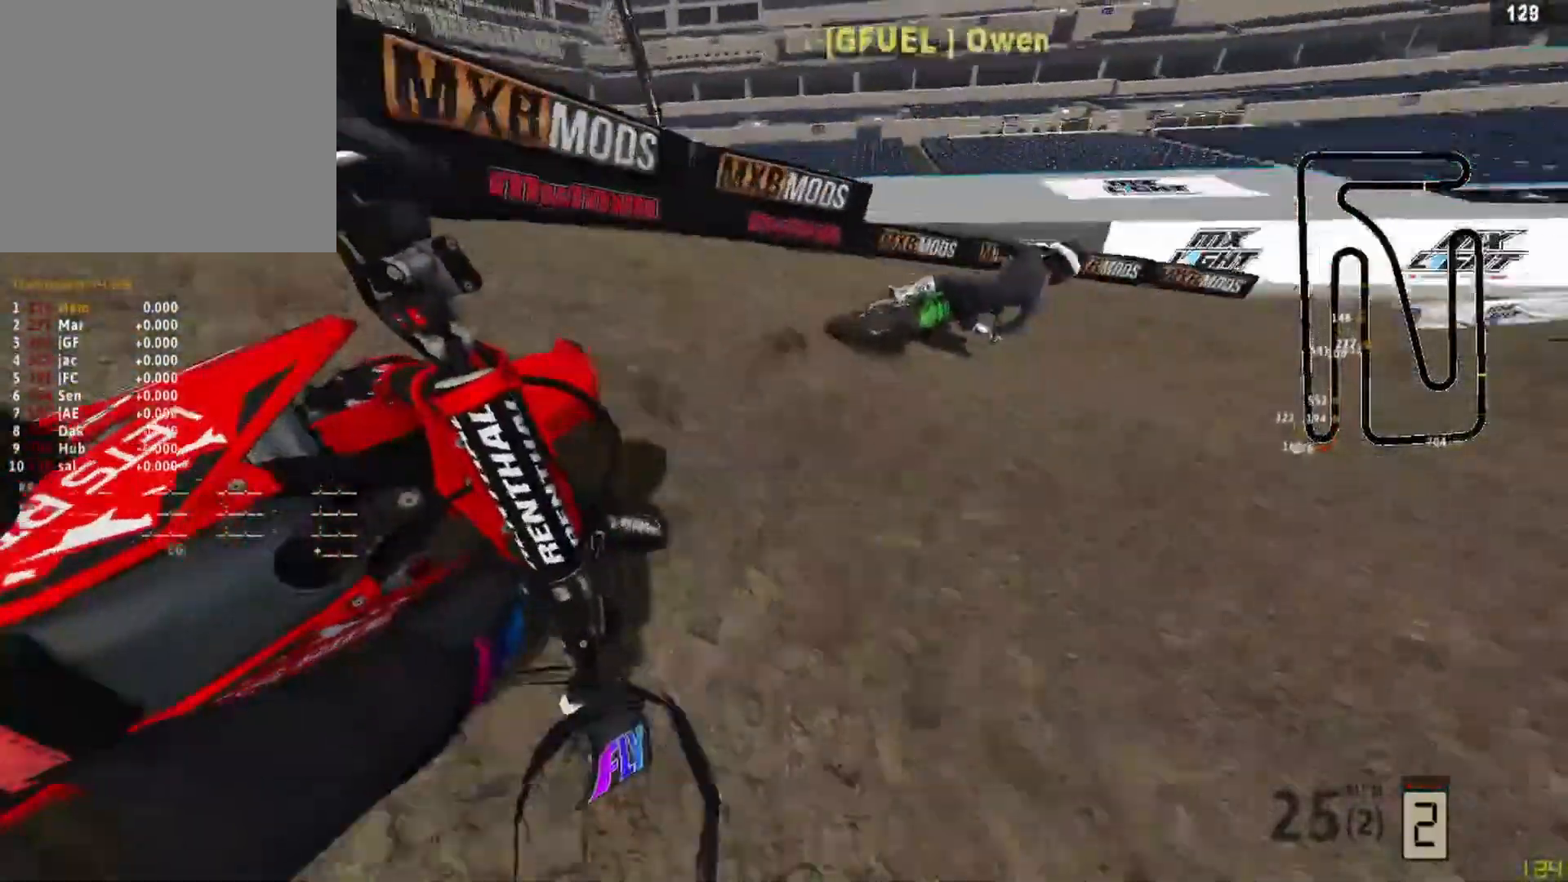
{"buttons": ["R2"], "left_stick": "up-right", "right_stick": "down-left", "events": []}
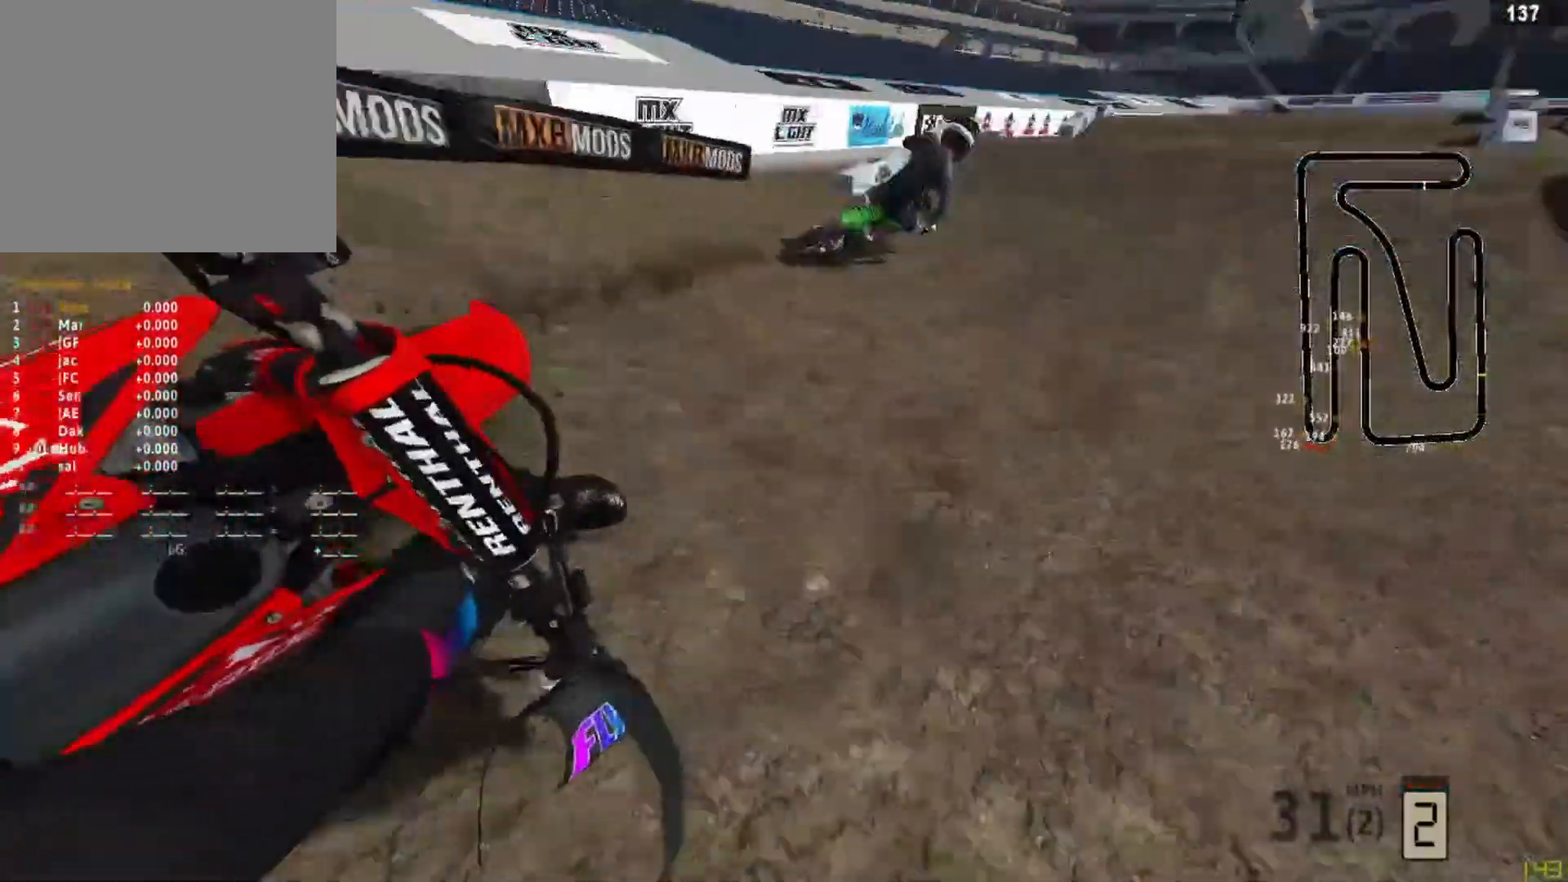
{"buttons": ["R2", "R3"], "left_stick": "center", "right_stick": "down-left", "events": [[458, "left_stick", "center"], [500, "R3", "down"]]}
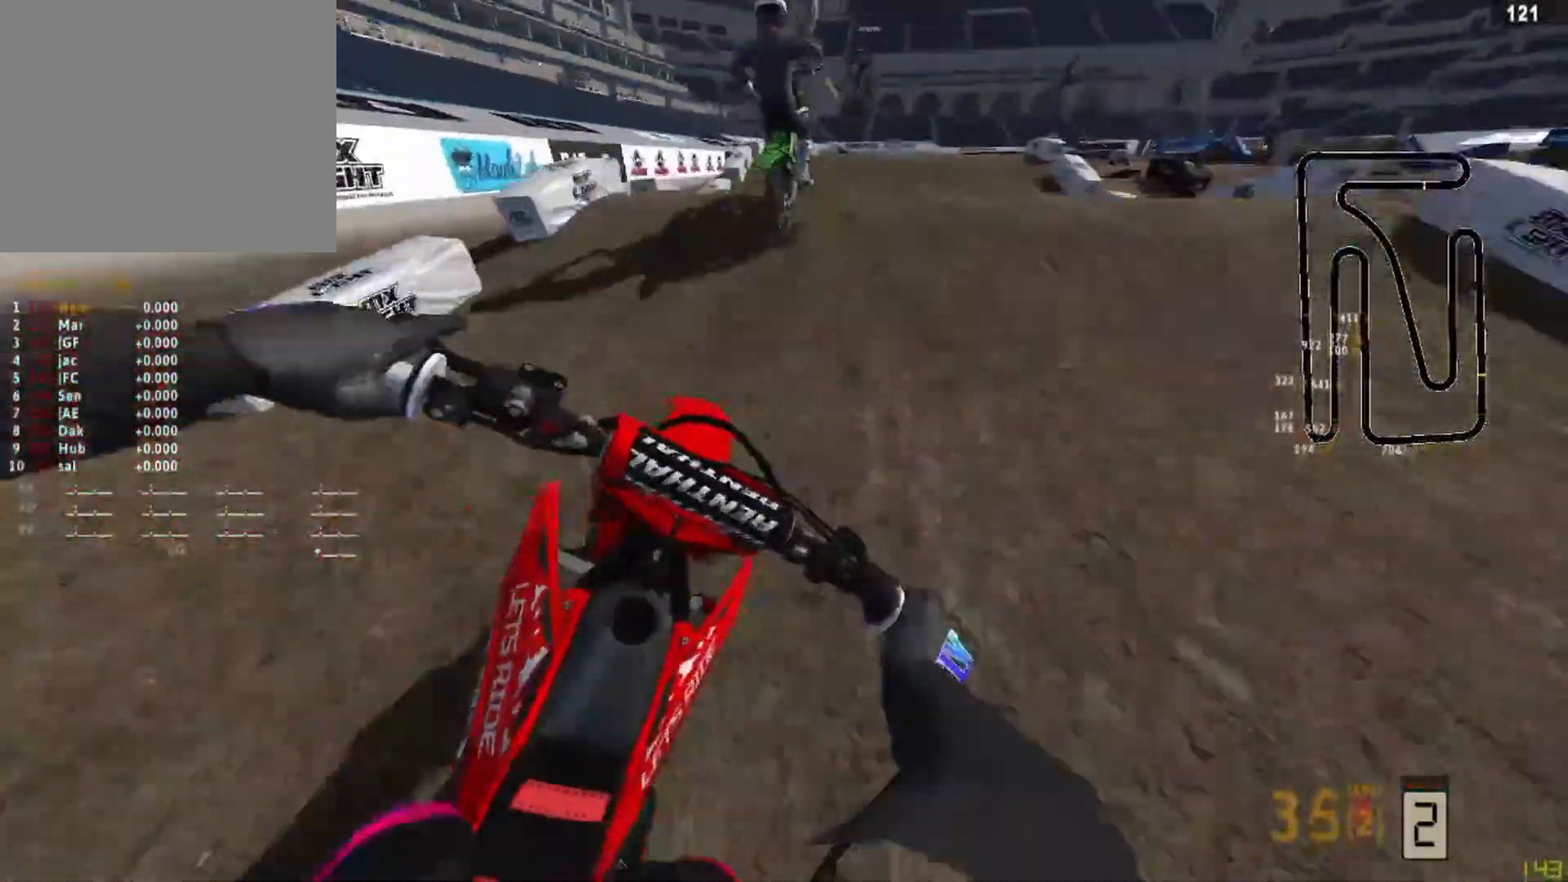
{"buttons": ["R2"], "left_stick": "left", "right_stick": "up", "events": [[83, "right_stick", "down"], [167, "R3", "up"], [250, "right_stick", "up"], [458, "left_stick", "left"]]}
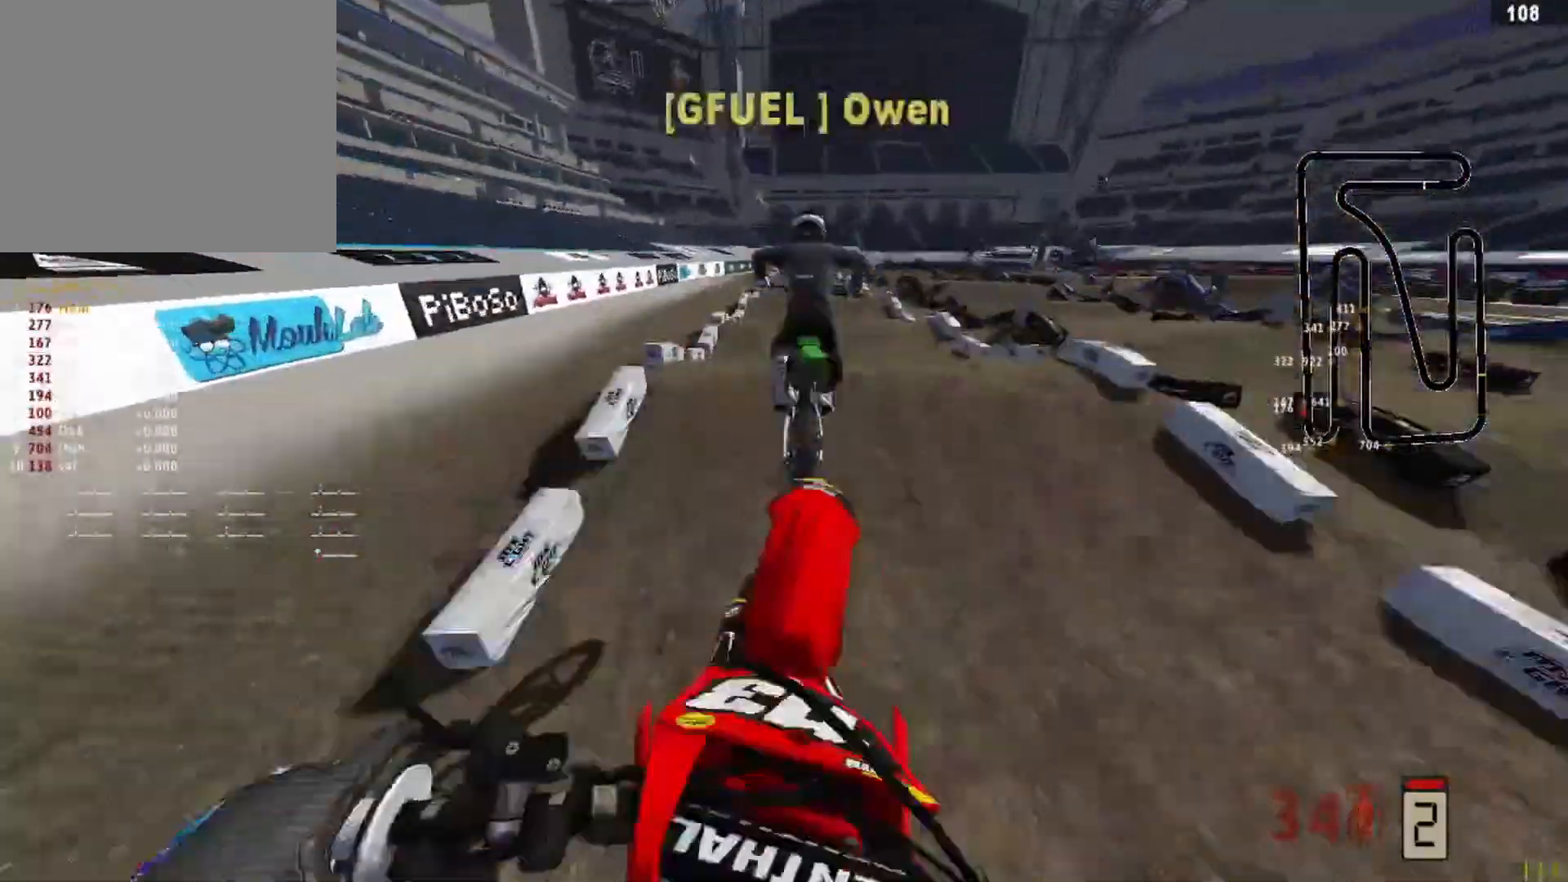
{"buttons": ["R2"], "left_stick": "left", "right_stick": "down", "events": [[125, "right_stick", "center"], [167, "CIRCLE", "down"], [167, "R2", "up"], [250, "CIRCLE", "up"], [250, "R2", "down"], [458, "right_stick", "down"]]}
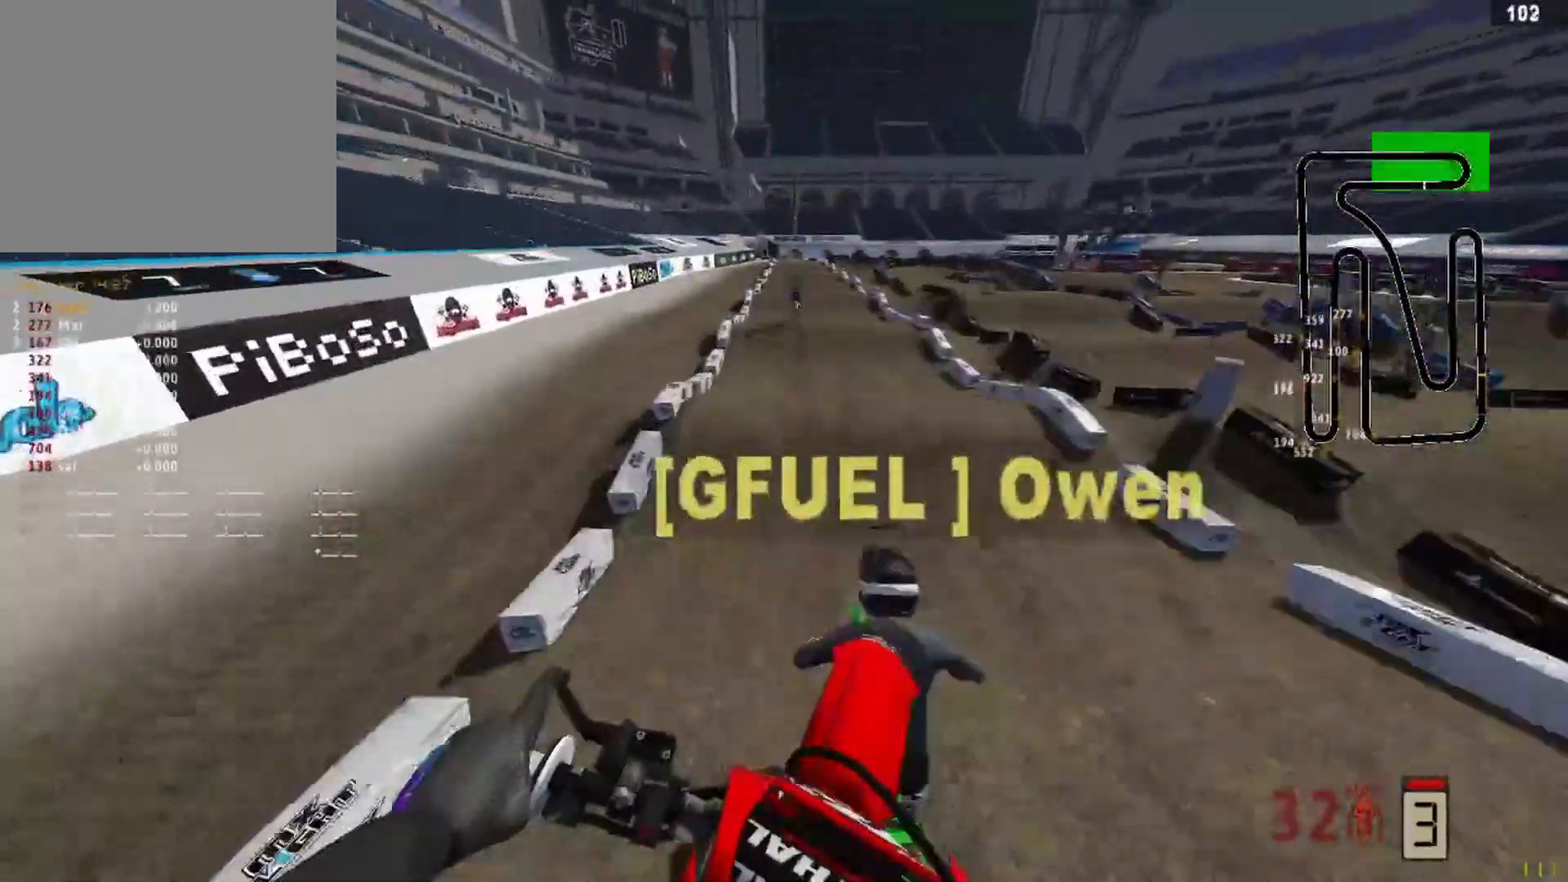
{"buttons": ["R2"], "left_stick": "up-right", "right_stick": "down", "events": [[250, "left_stick", "center"], [333, "left_stick", "up-right"]]}
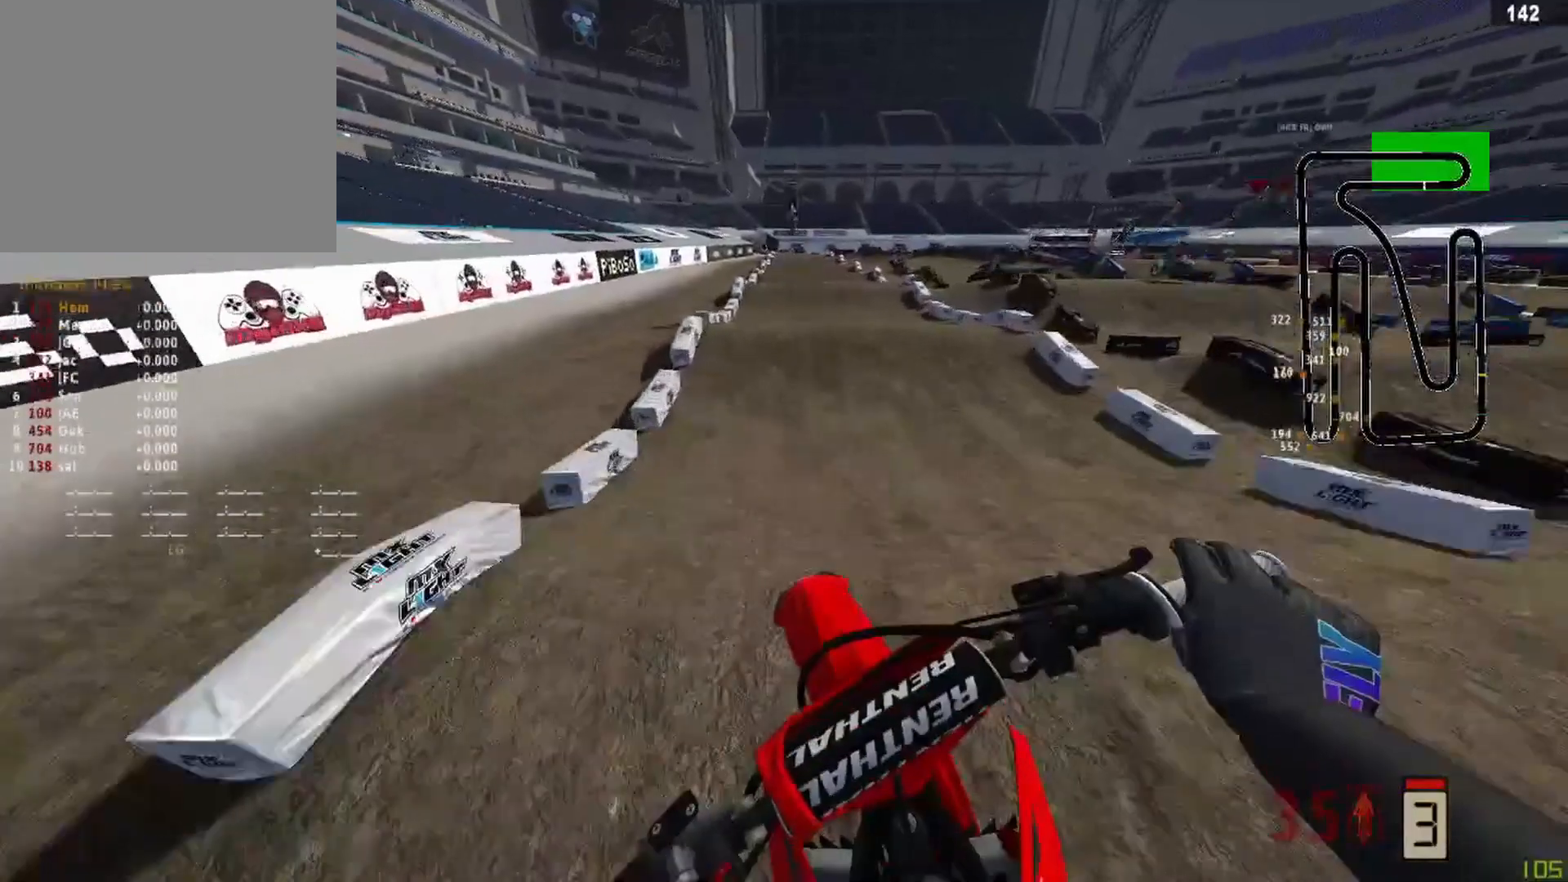
{"buttons": ["R2"], "left_stick": "center", "right_stick": "down", "events": [[333, "left_stick", "center"]]}
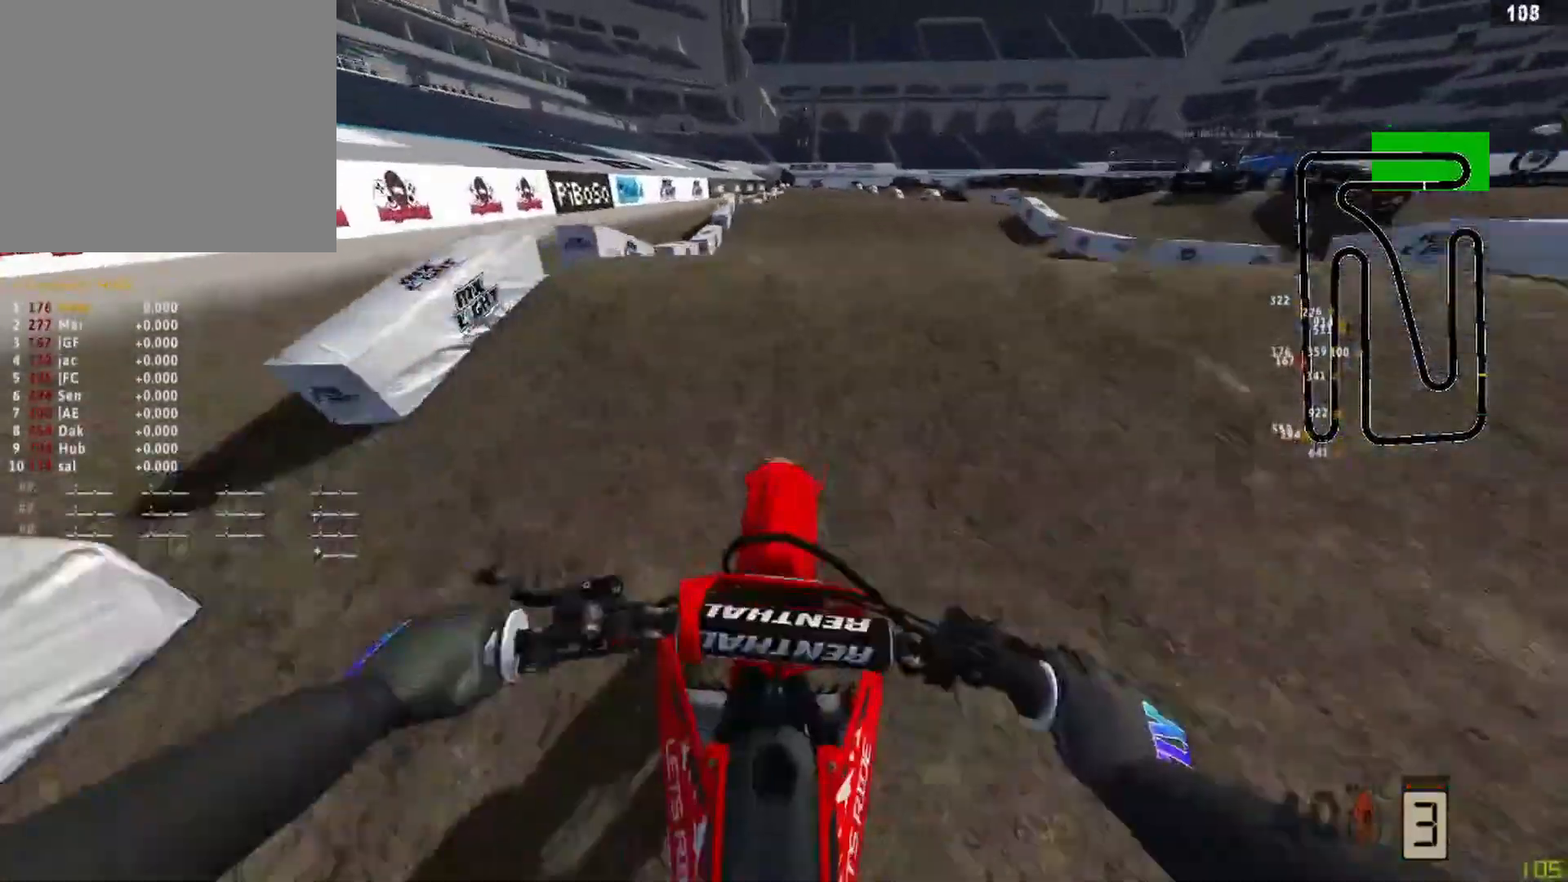
{"buttons": [], "left_stick": "center", "right_stick": "up", "events": [[83, "right_stick", "up"], [500, "R2", "up"]]}
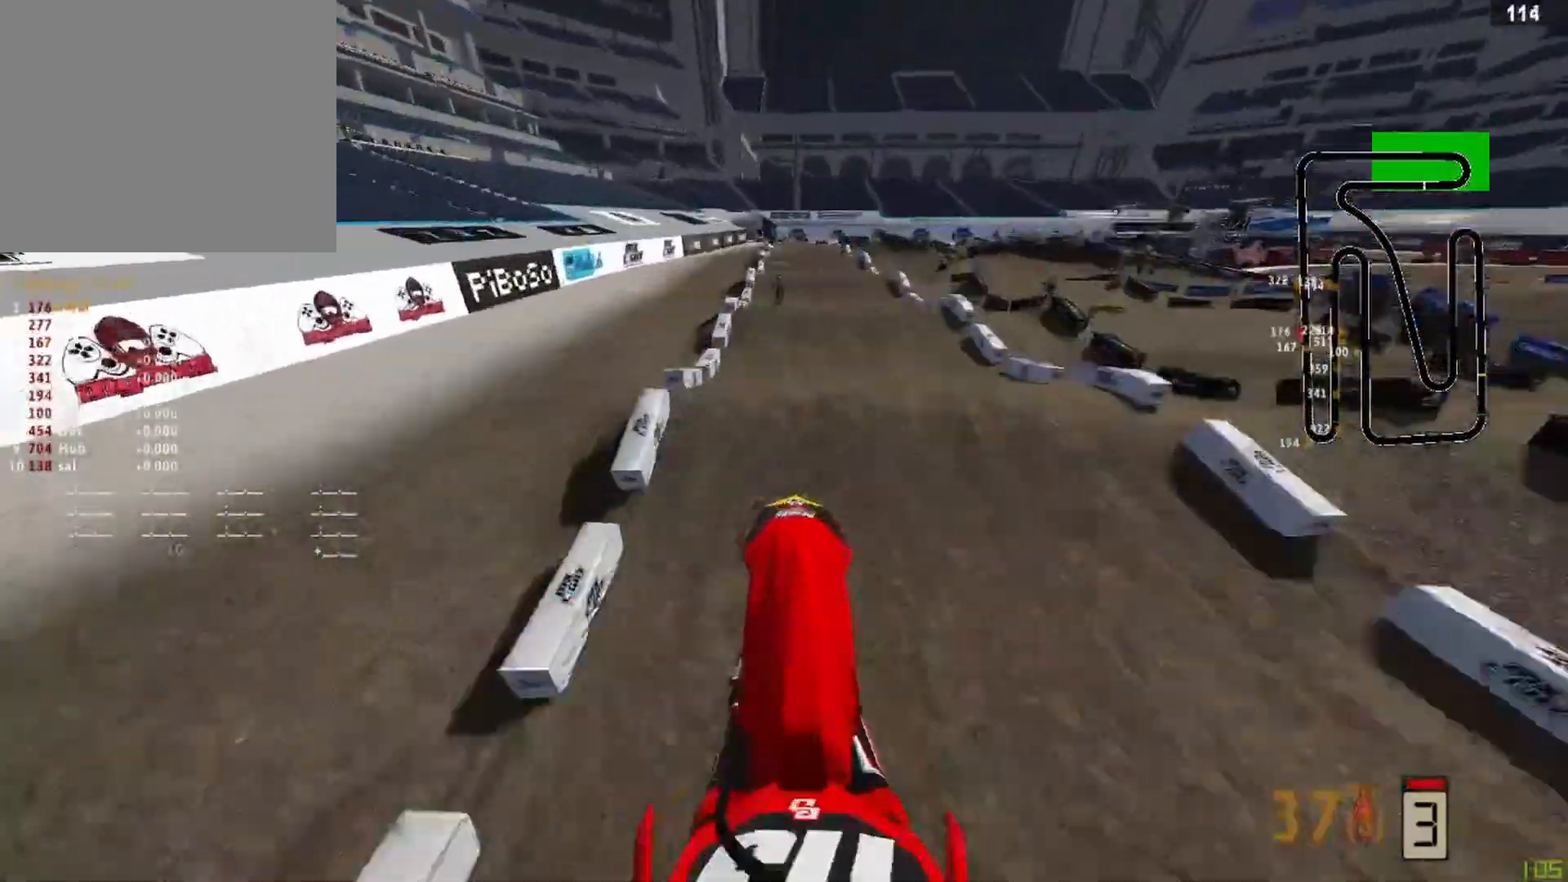
{"buttons": ["R2"], "left_stick": "center", "right_stick": "down-left", "events": [[83, "R1", "down"], [83, "R3", "down"], [83, "right_stick", "down-left"], [167, "L2", "down"], [208, "R3", "up"], [250, "R1", "up"], [333, "L2", "up"], [333, "R2", "down"]]}
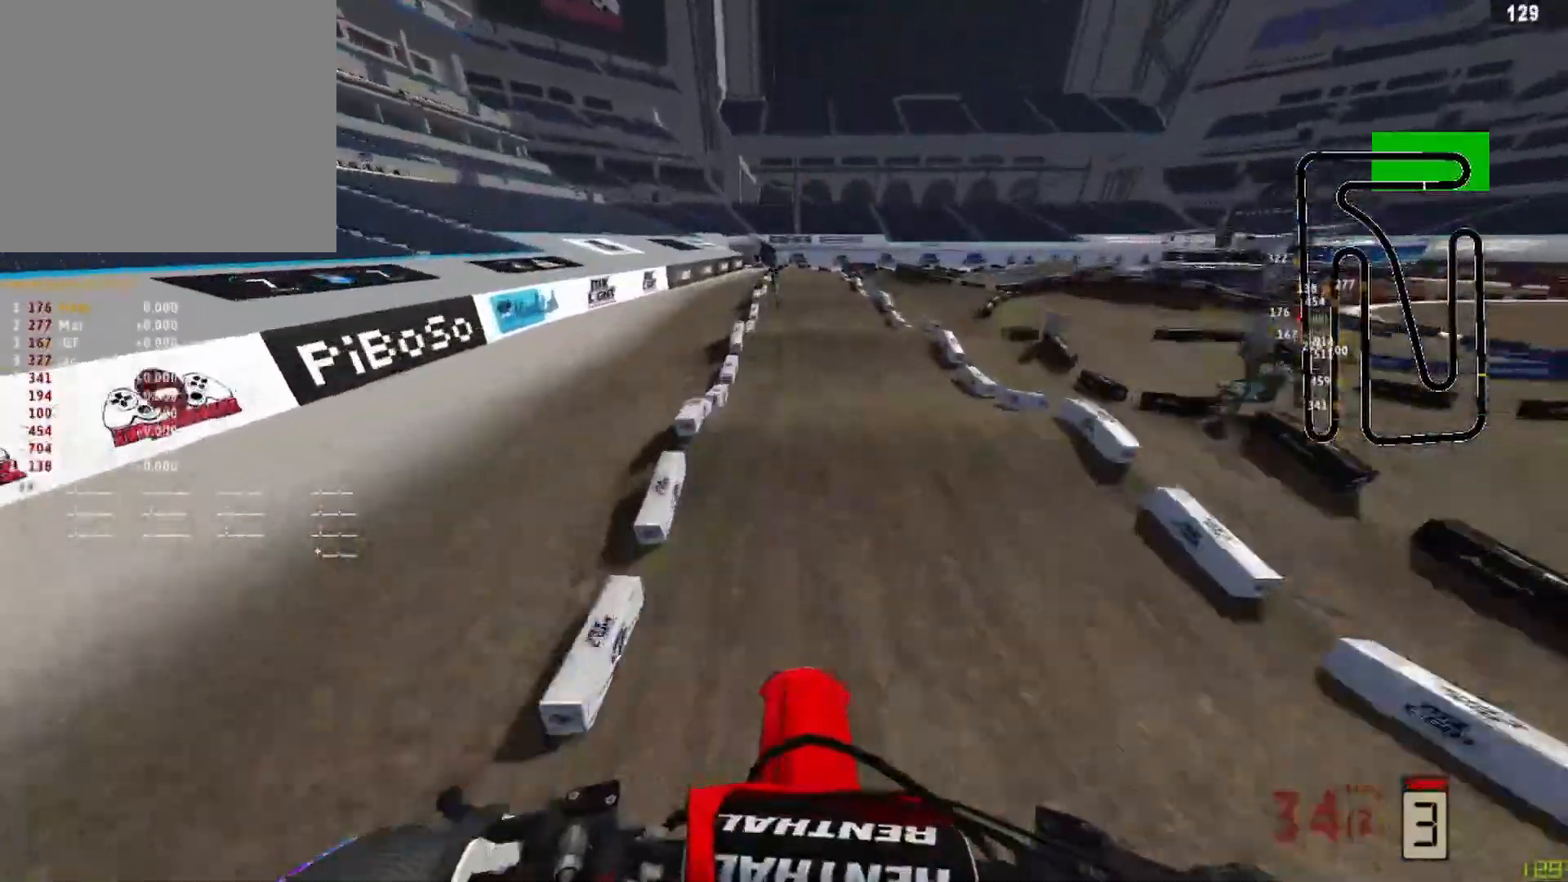
{"buttons": ["R2"], "left_stick": "center", "right_stick": "down", "events": [[167, "R1", "down"], [208, "right_stick", "down"], [250, "R1", "up"], [375, "R3", "down"], [458, "R3", "up"]]}
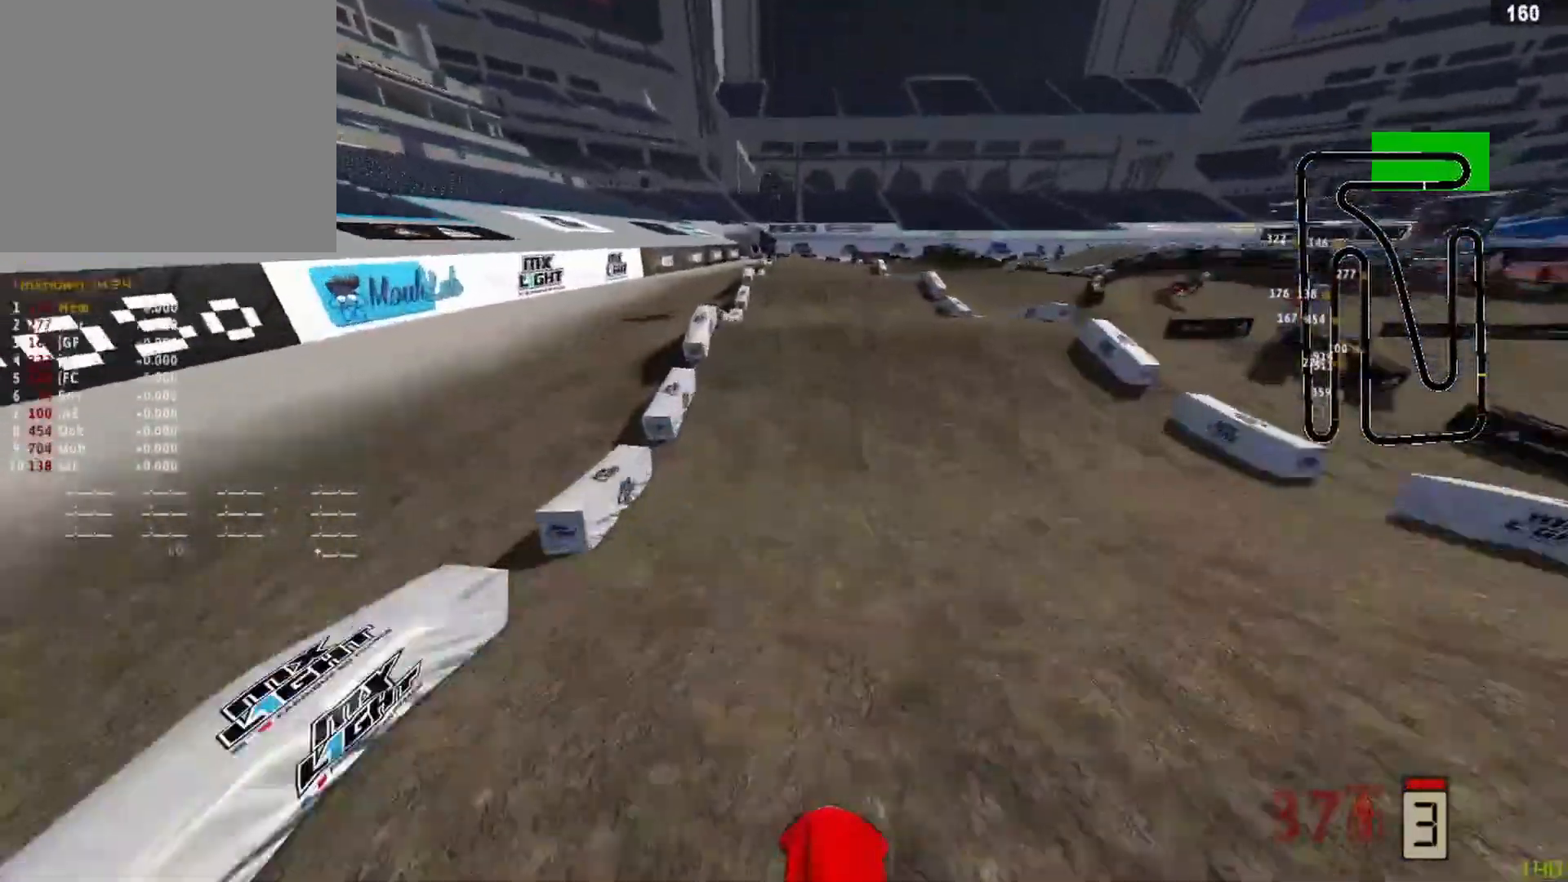
{"buttons": ["R2"], "left_stick": "center", "right_stick": "up", "events": [[500, "right_stick", "up"]]}
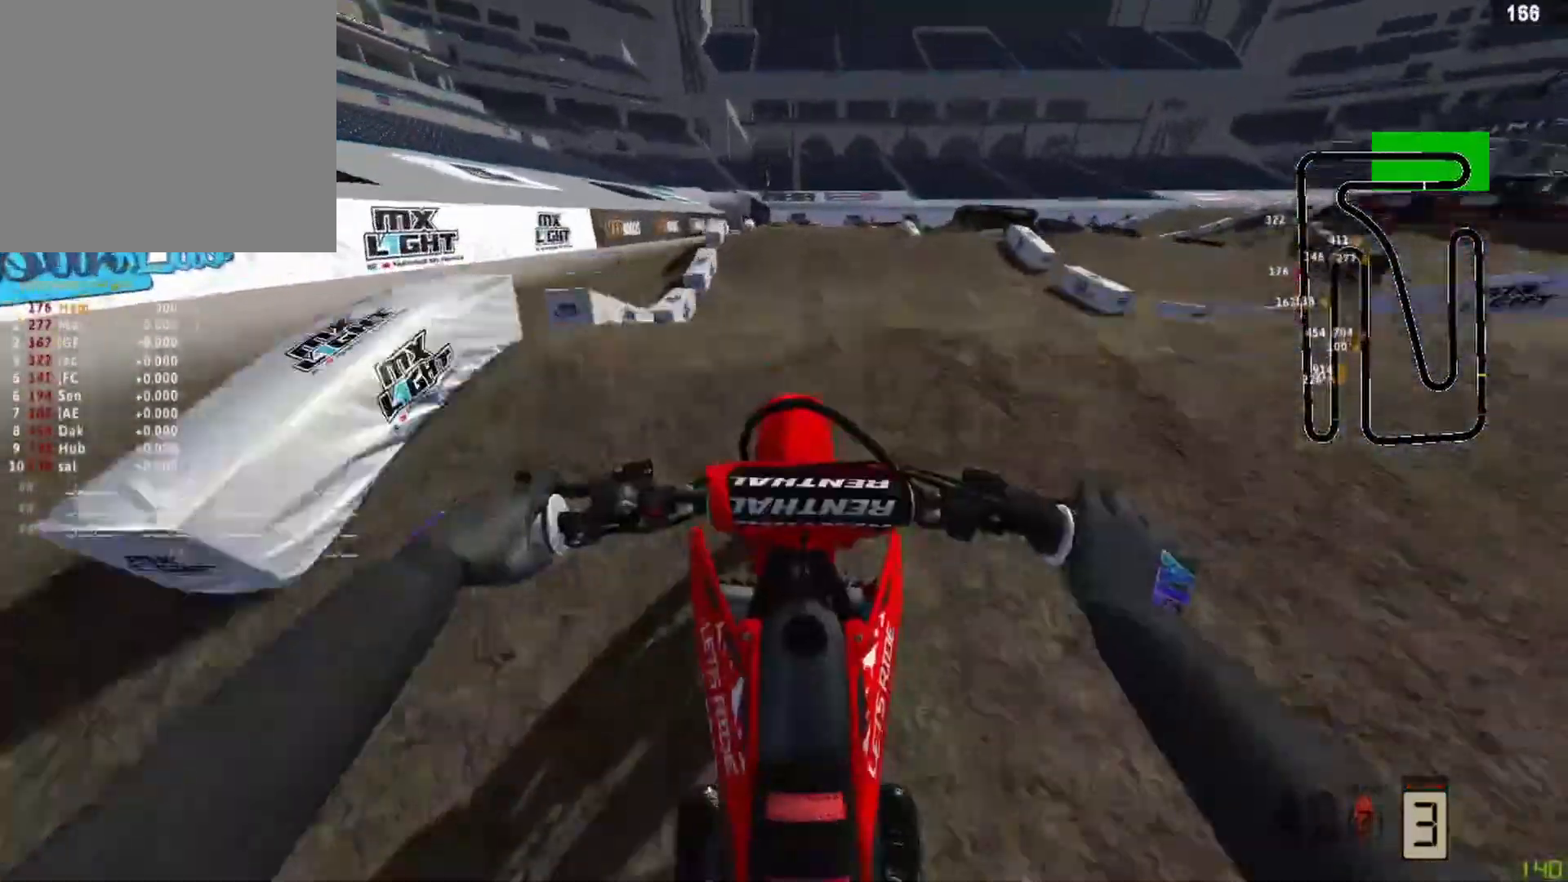
{"buttons": ["L2", "R1"], "left_stick": "center", "right_stick": "down", "events": [[333, "R2", "up"], [417, "R1", "down"], [417, "right_stick", "down"], [500, "L2", "down"]]}
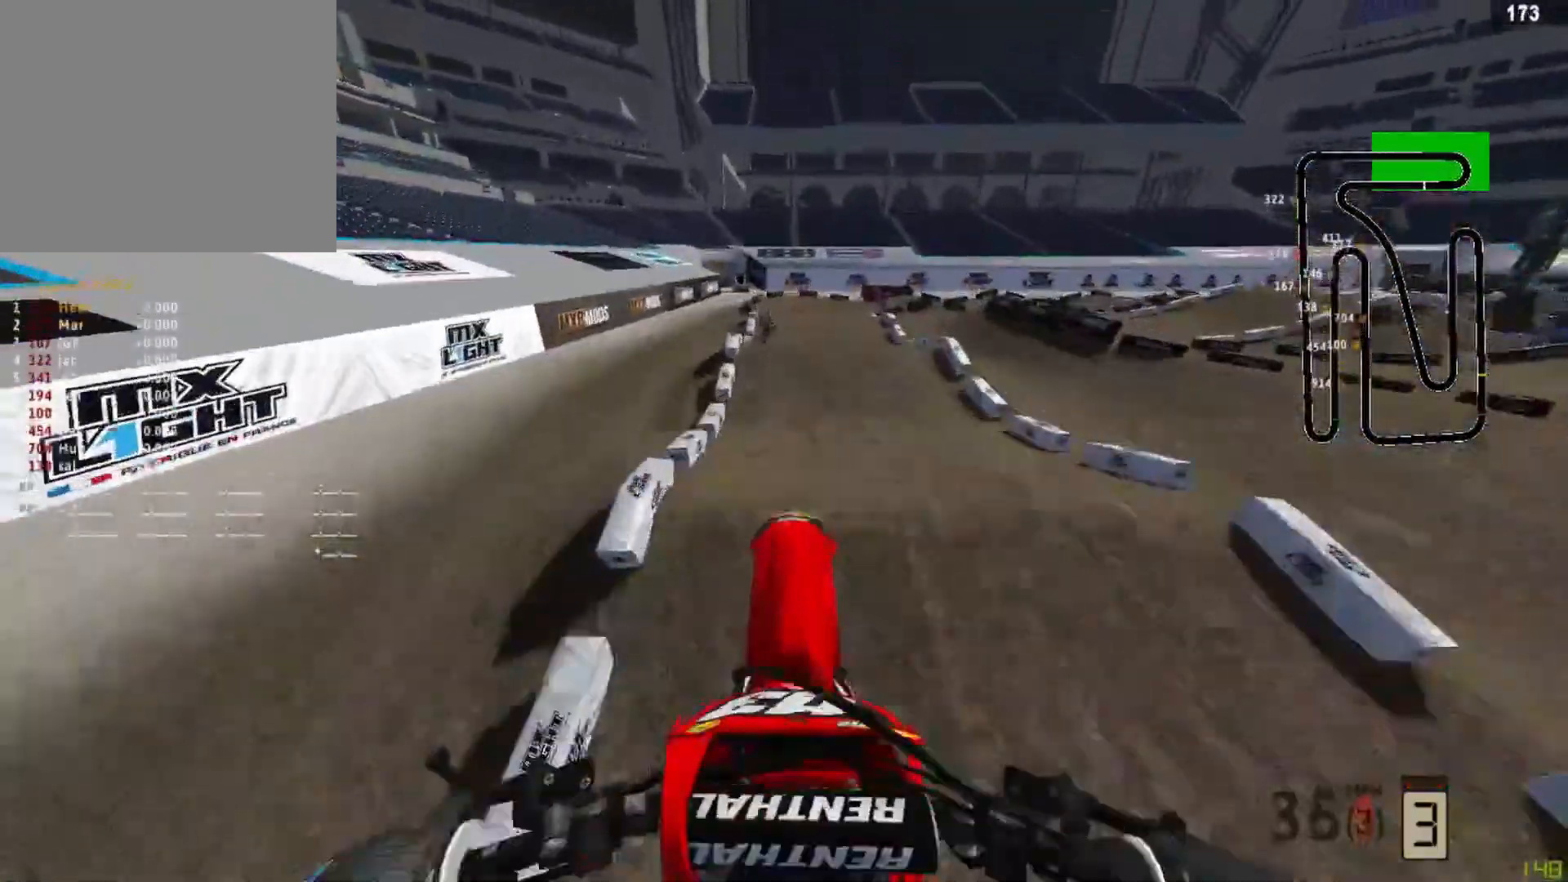
{"buttons": ["R2"], "left_stick": "left", "right_stick": "center", "events": [[42, "right_stick", "center"], [83, "L2", "up"], [83, "R1", "up"], [167, "SQUARE", "down"], [208, "R2", "down"], [250, "SQUARE", "up"], [375, "left_stick", "left"]]}
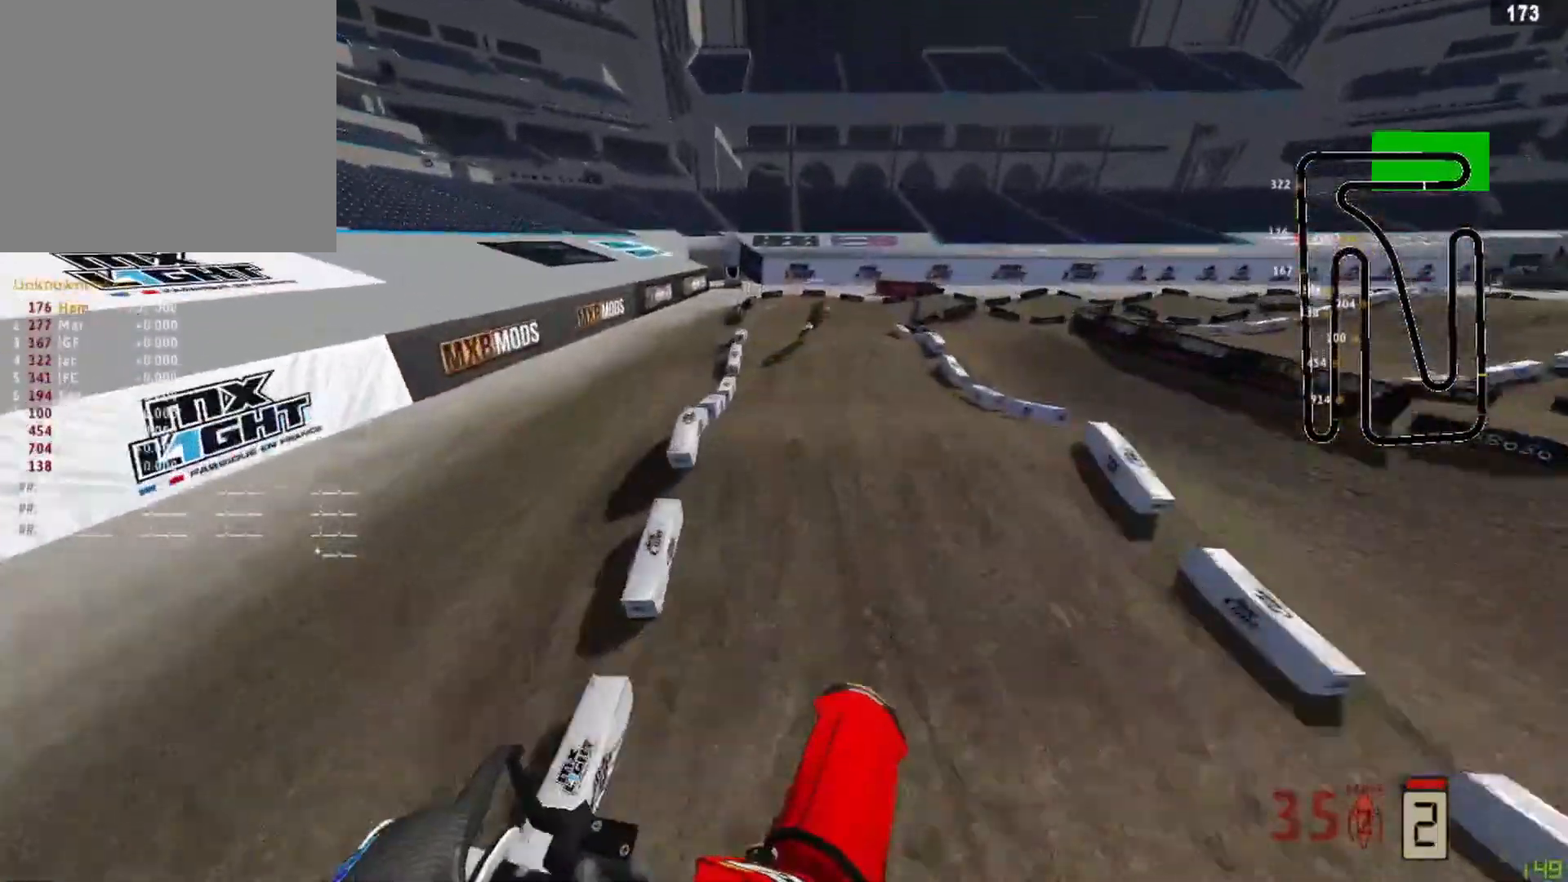
{"buttons": ["L2"], "left_stick": "center", "right_stick": "down", "events": [[250, "left_stick", "center"], [292, "R2", "up"], [375, "right_stick", "down"], [458, "L2", "down"]]}
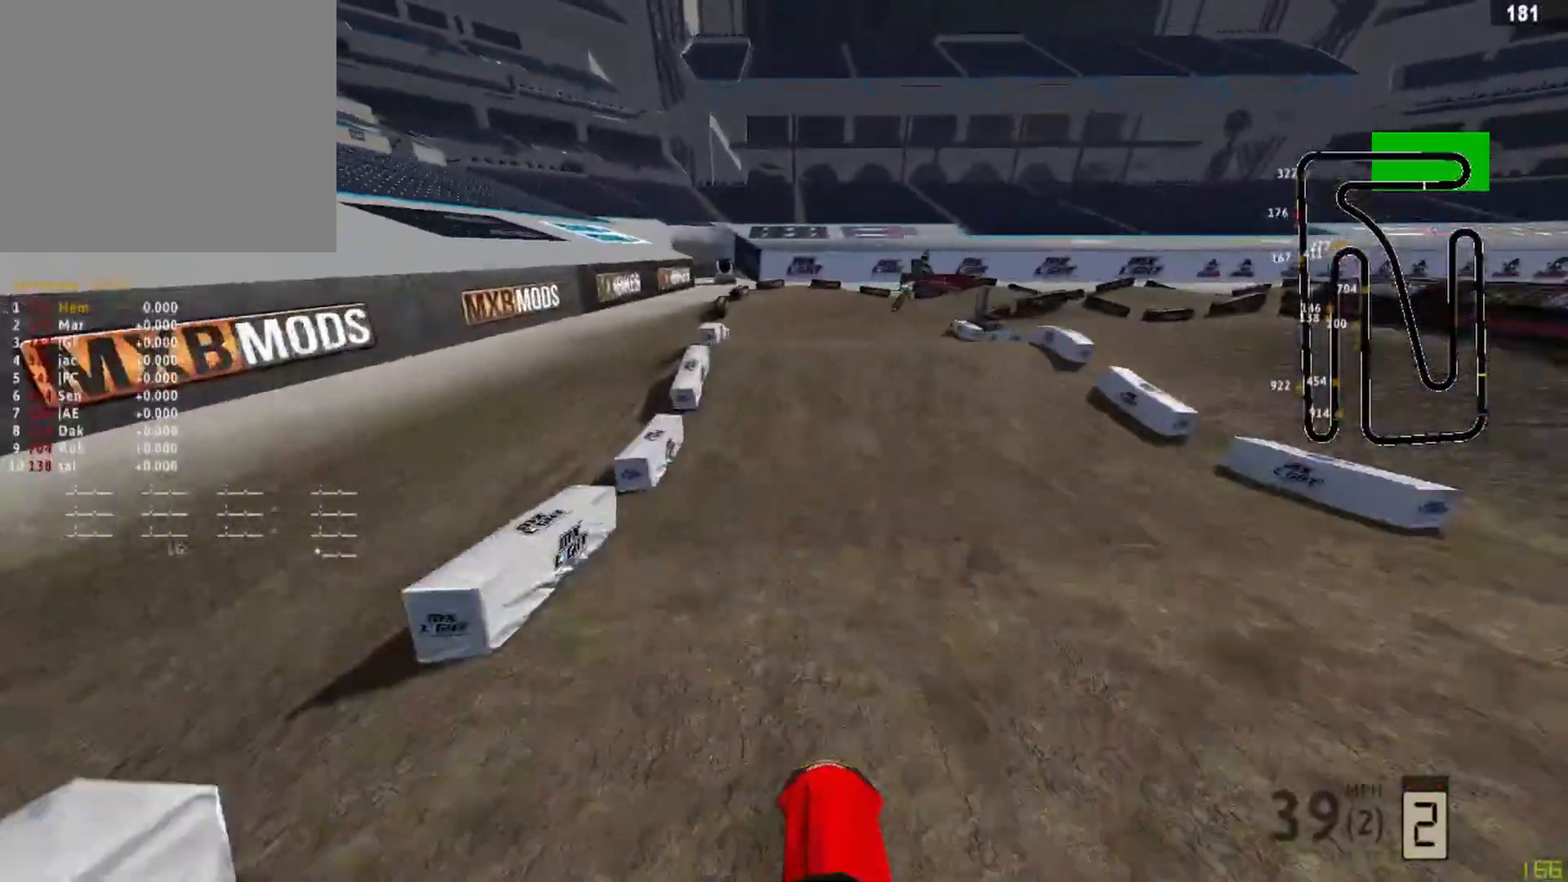
{"buttons": ["L2"], "left_stick": "up-right", "right_stick": "left", "events": [[208, "L2", "up"], [292, "L2", "down"], [333, "right_stick", "center"], [417, "left_stick", "up-right"], [417, "right_stick", "left"]]}
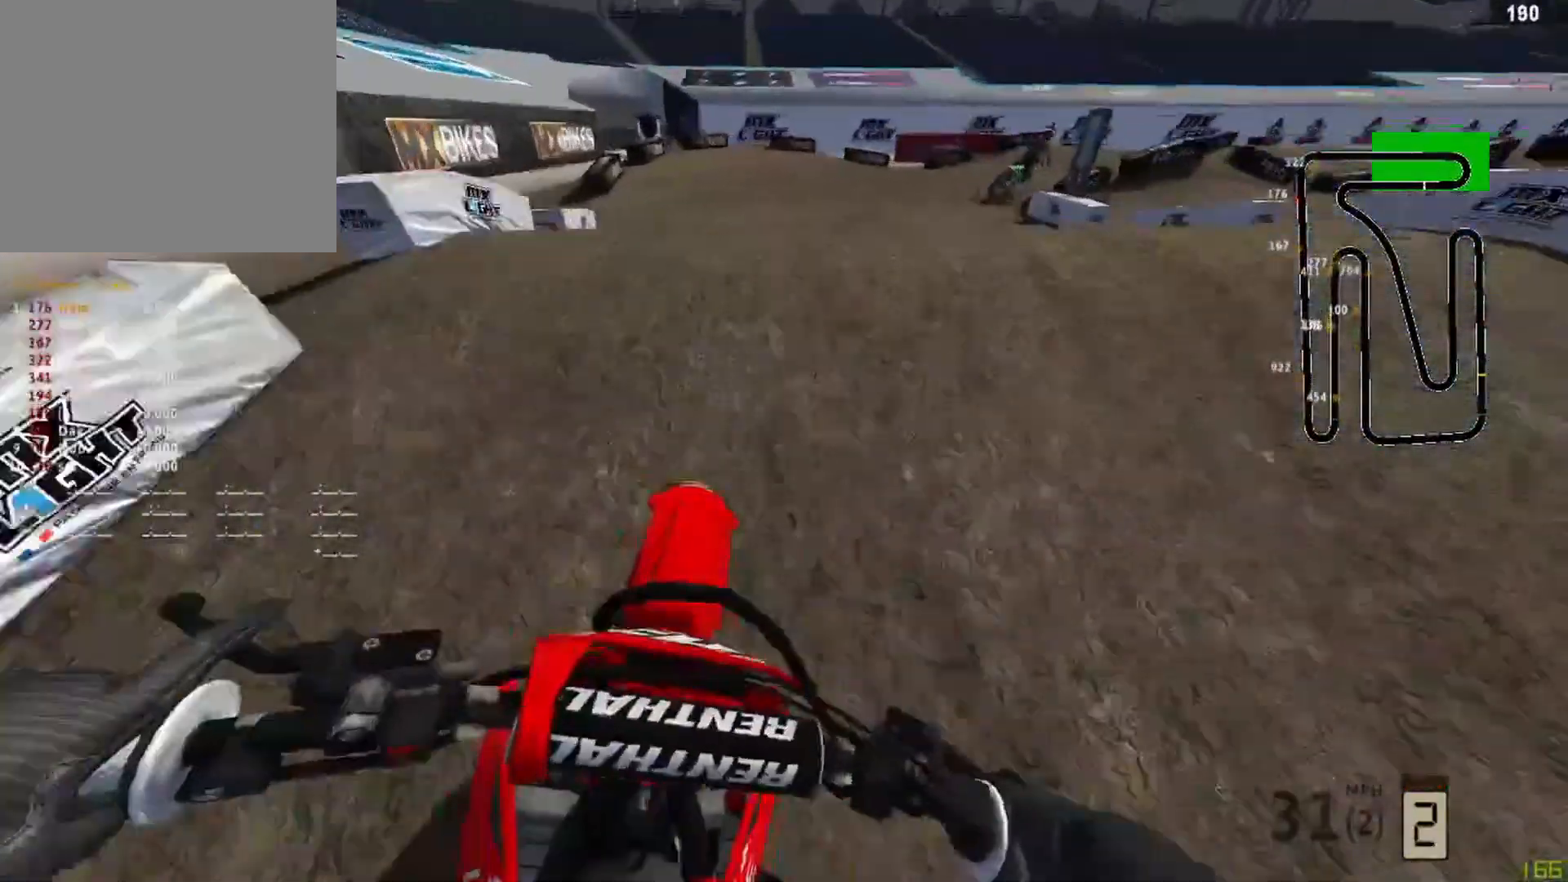
{"buttons": ["R2", "R3"], "left_stick": "up-right", "right_stick": "up-left", "events": [[208, "L2", "up"], [375, "R2", "down"], [417, "R3", "down"], [417, "right_stick", "up-left"]]}
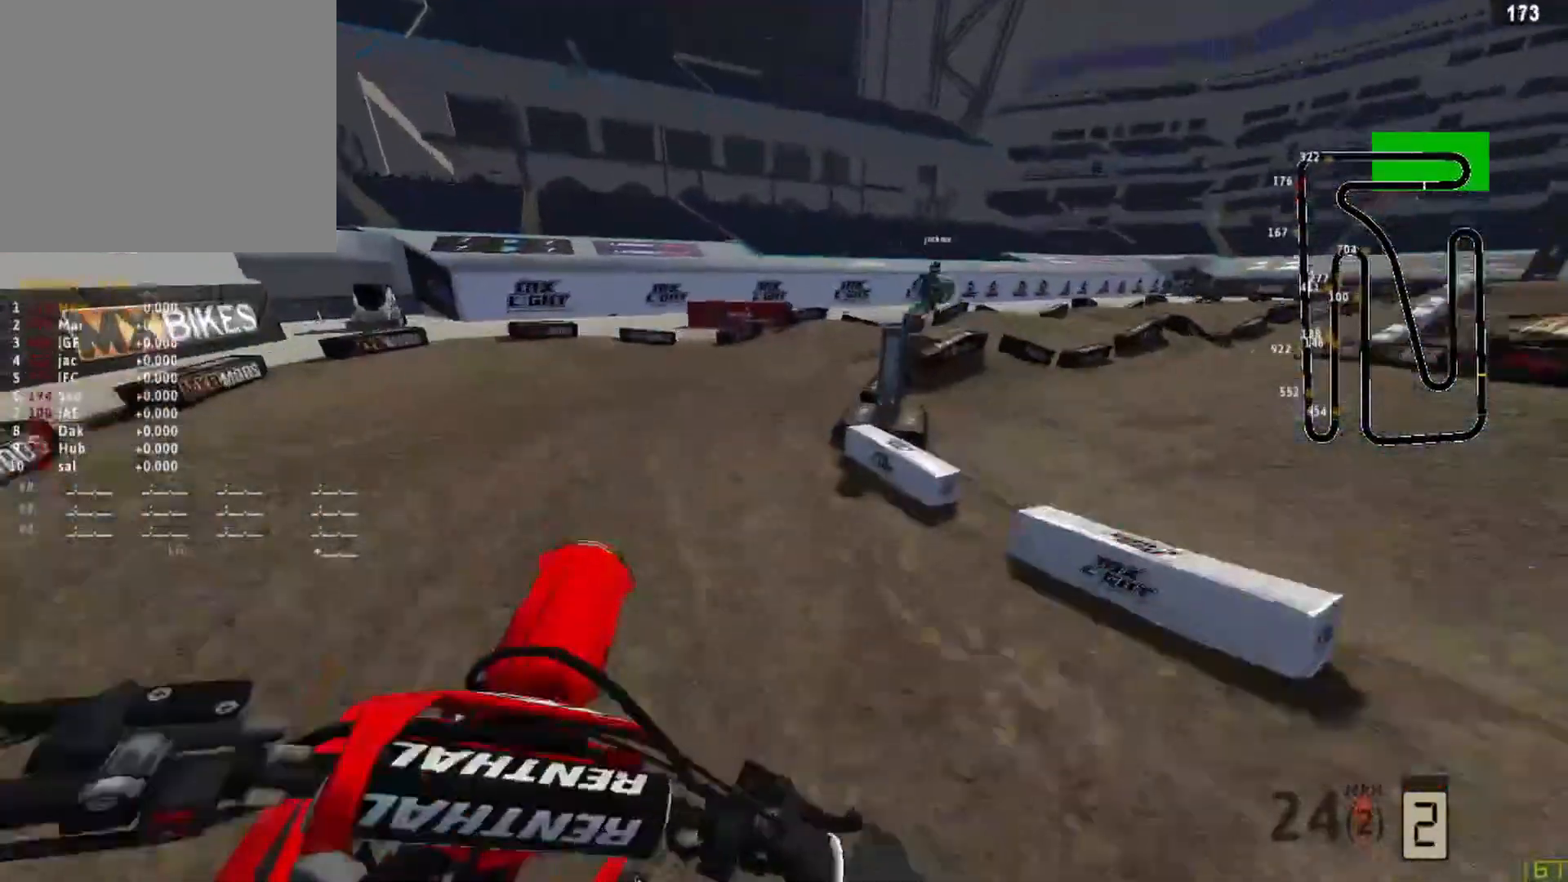
{"buttons": ["R2"], "left_stick": "up-right", "right_stick": "center", "events": [[42, "R3", "up"], [42, "right_stick", "center"], [83, "R2", "up"], [500, "R2", "down"]]}
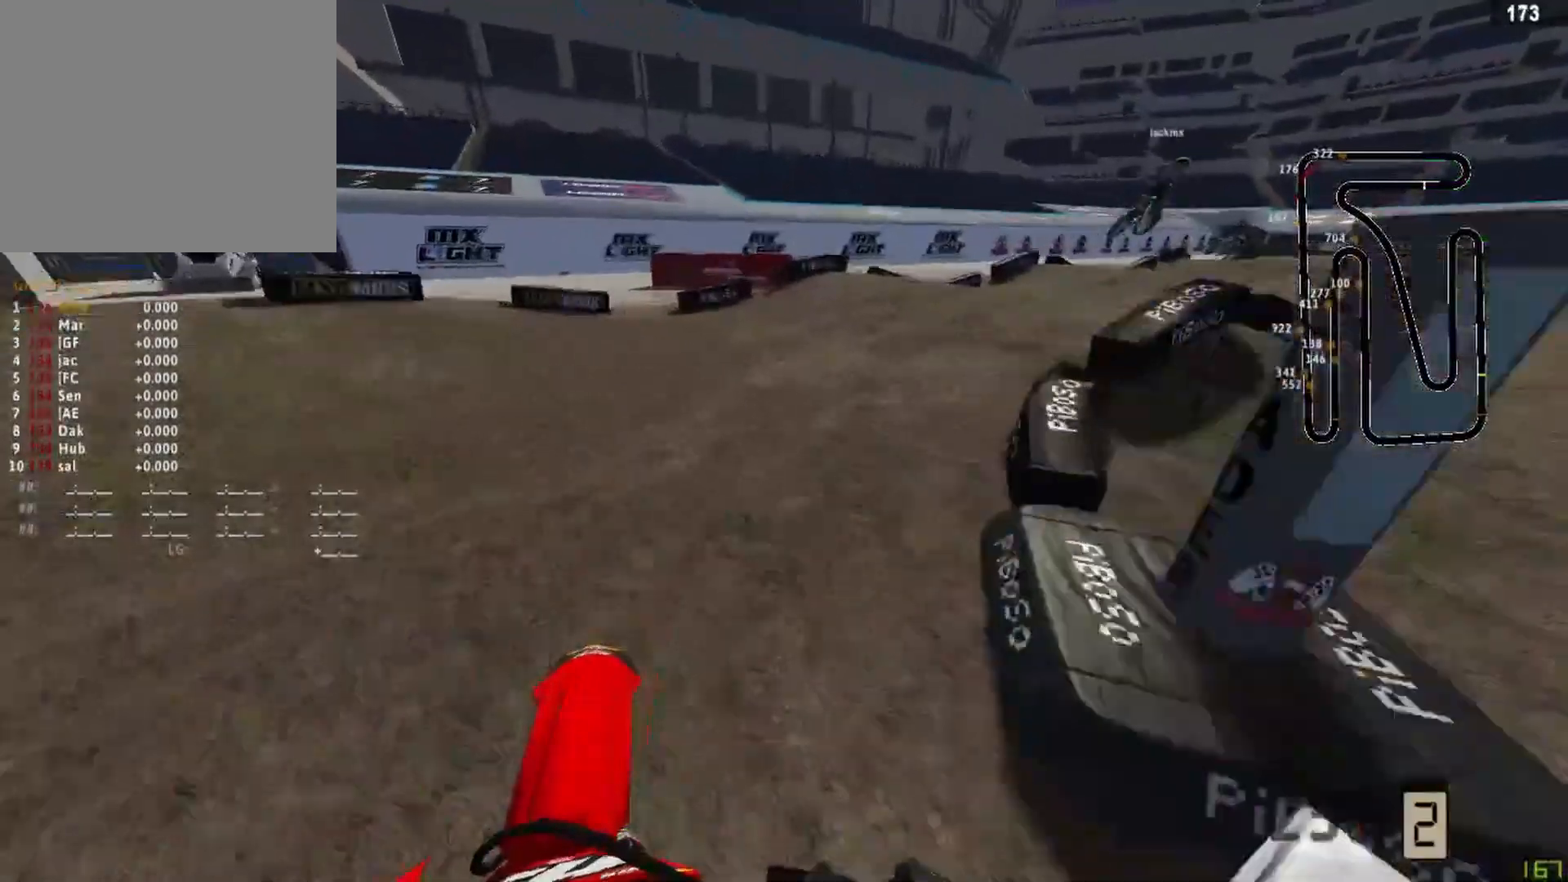
{"buttons": ["R2"], "left_stick": "up-right", "right_stick": "up-left", "events": [[42, "R3", "down"], [125, "R3", "up"], [167, "right_stick", "left"], [292, "right_stick", "up-left"]]}
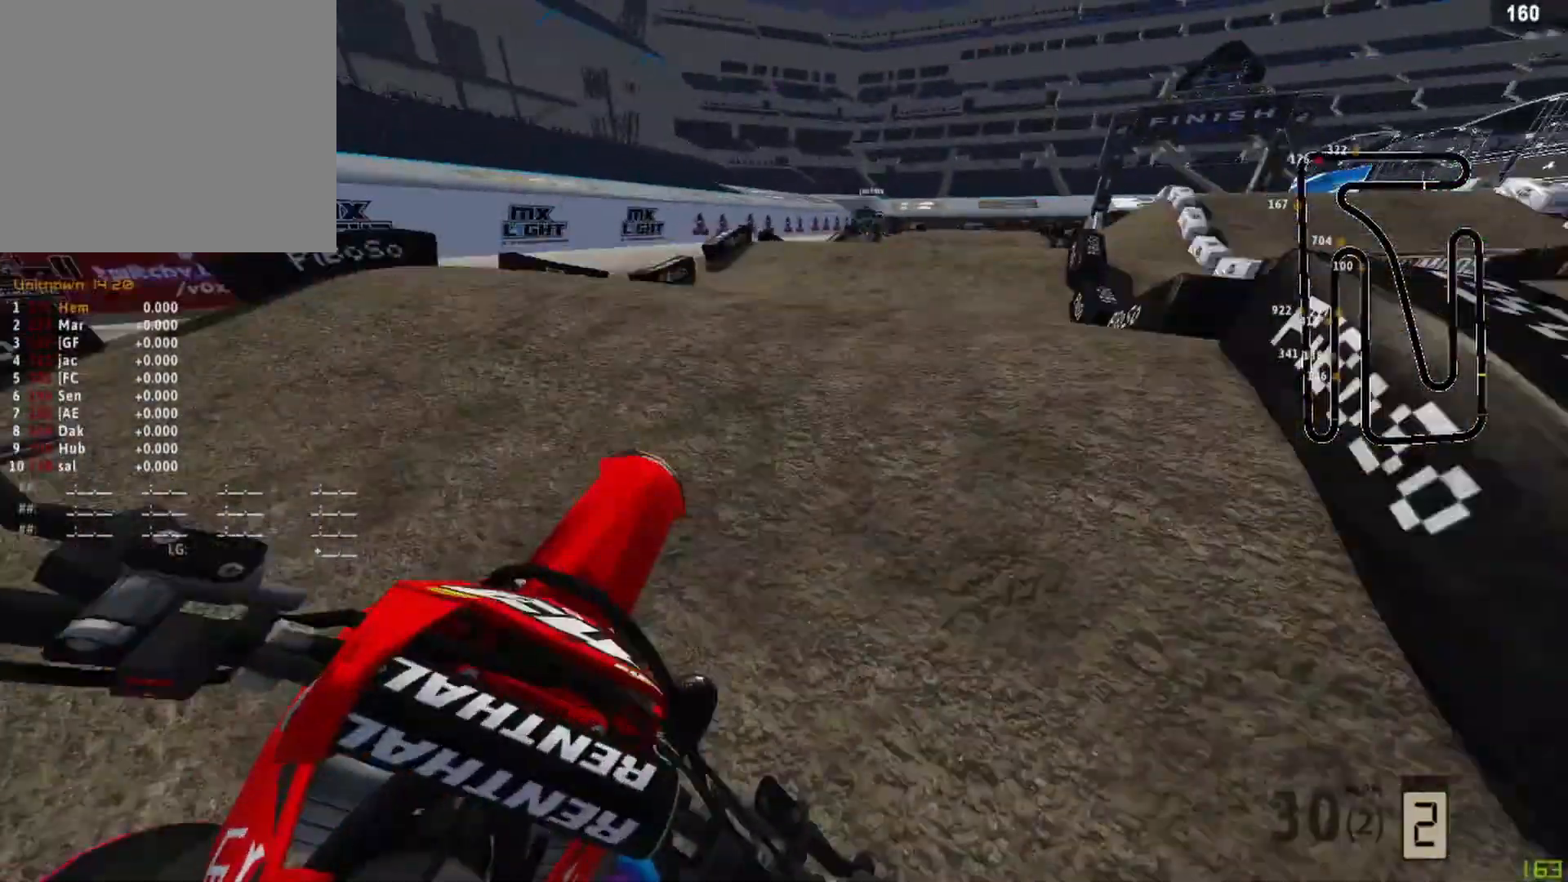
{"buttons": [], "left_stick": "up", "right_stick": "left", "events": [[333, "R2", "up"], [375, "right_stick", "left"], [417, "left_stick", "up"]]}
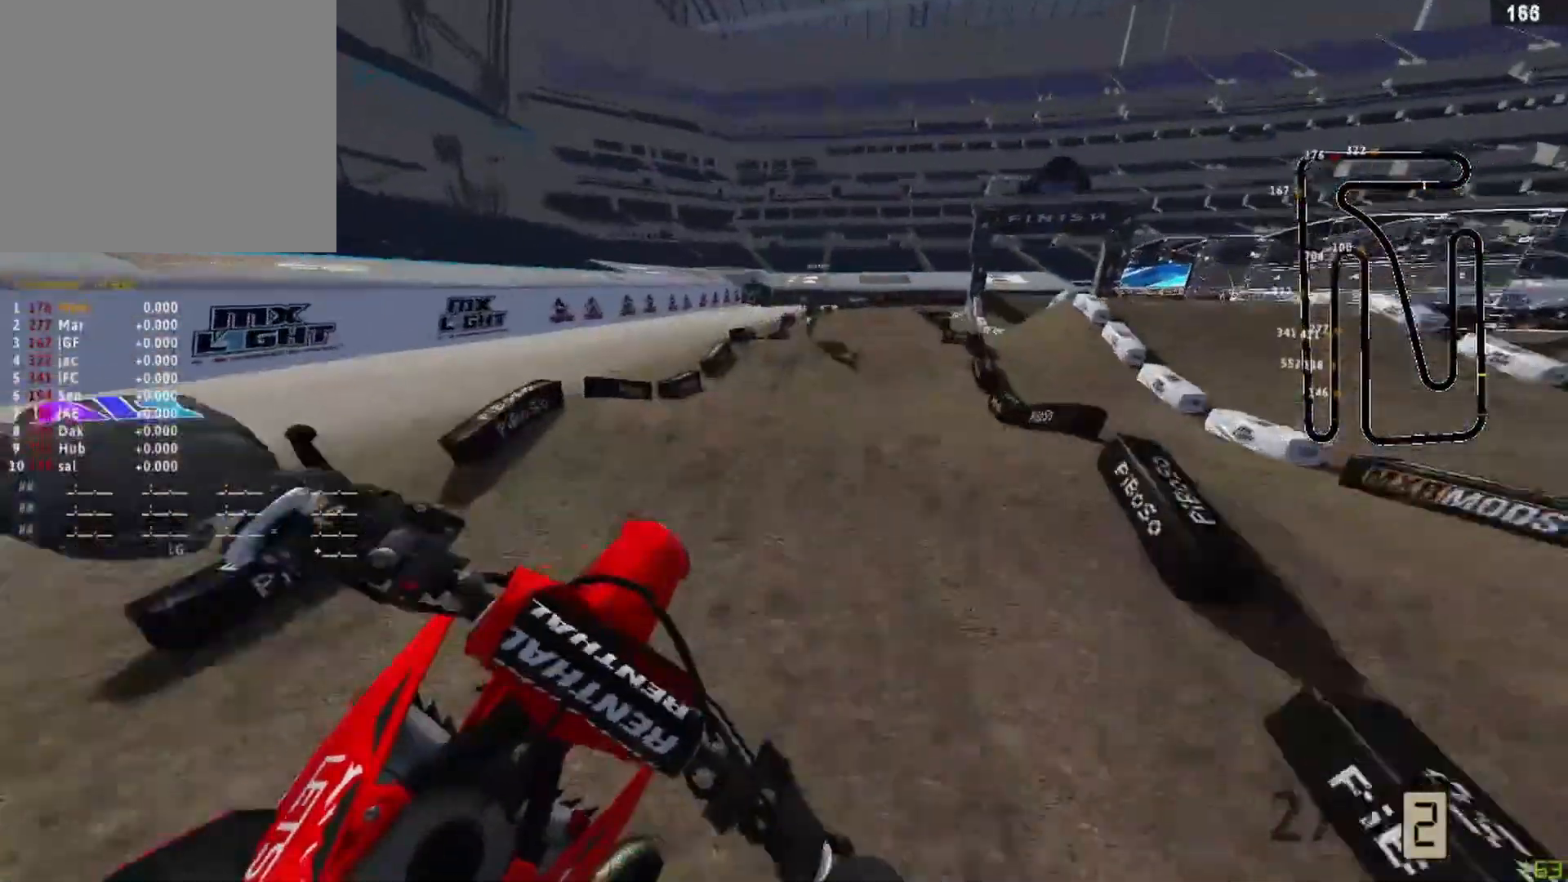
{"buttons": ["R2", "R3"], "left_stick": "up-right", "right_stick": "down", "events": [[42, "right_stick", "down-left"], [83, "left_stick", "up-right"], [375, "R2", "down"], [417, "R3", "down"], [417, "right_stick", "down"]]}
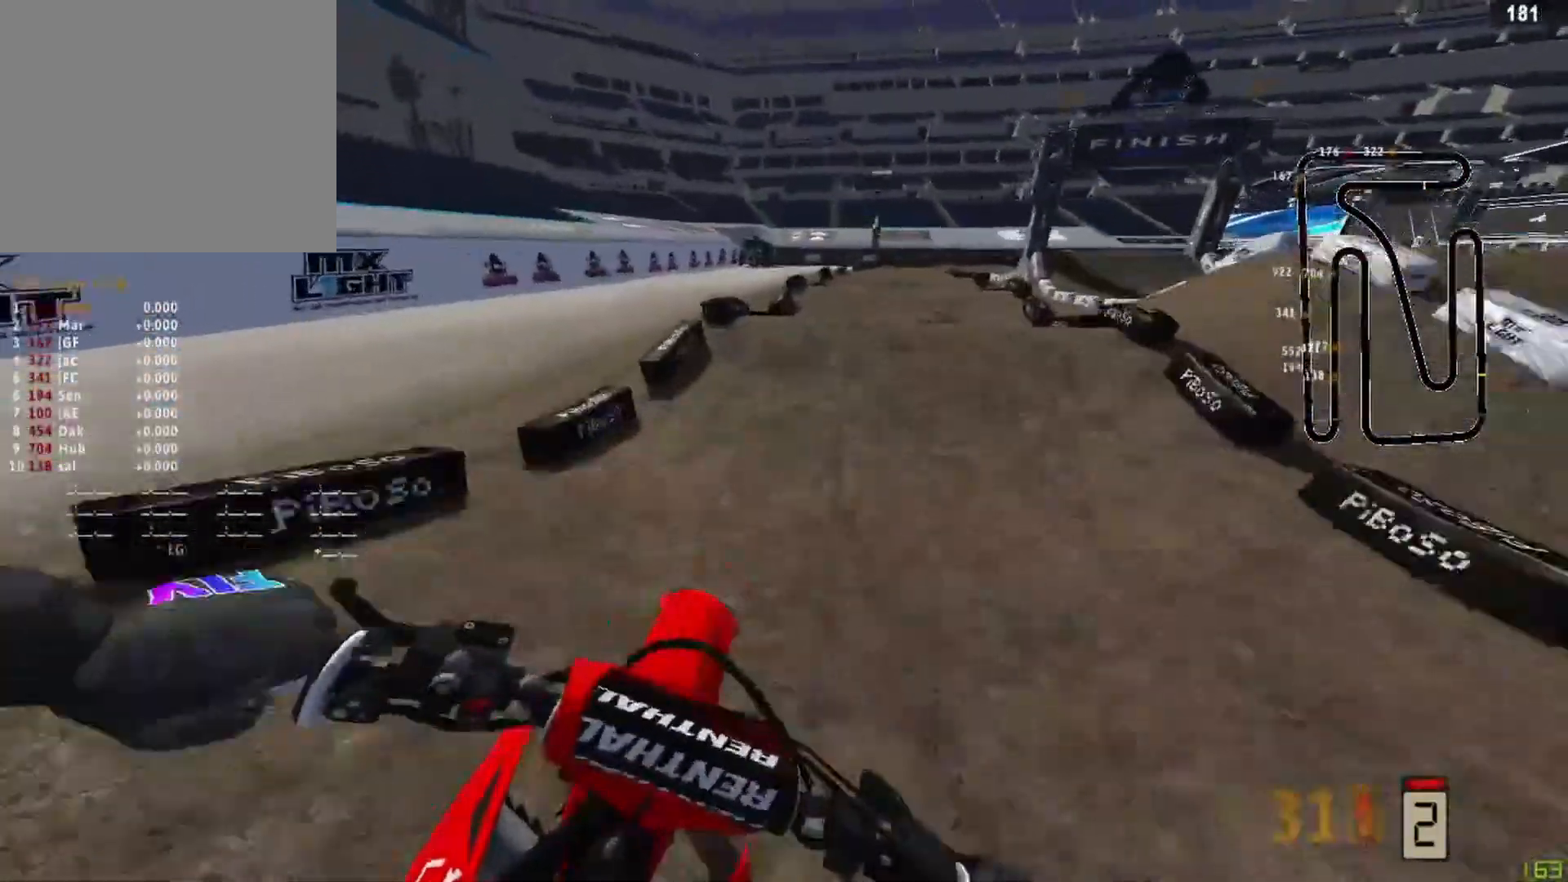
{"buttons": ["R2"], "left_stick": "center", "right_stick": "down", "events": [[42, "R3", "up"], [42, "left_stick", "center"]]}
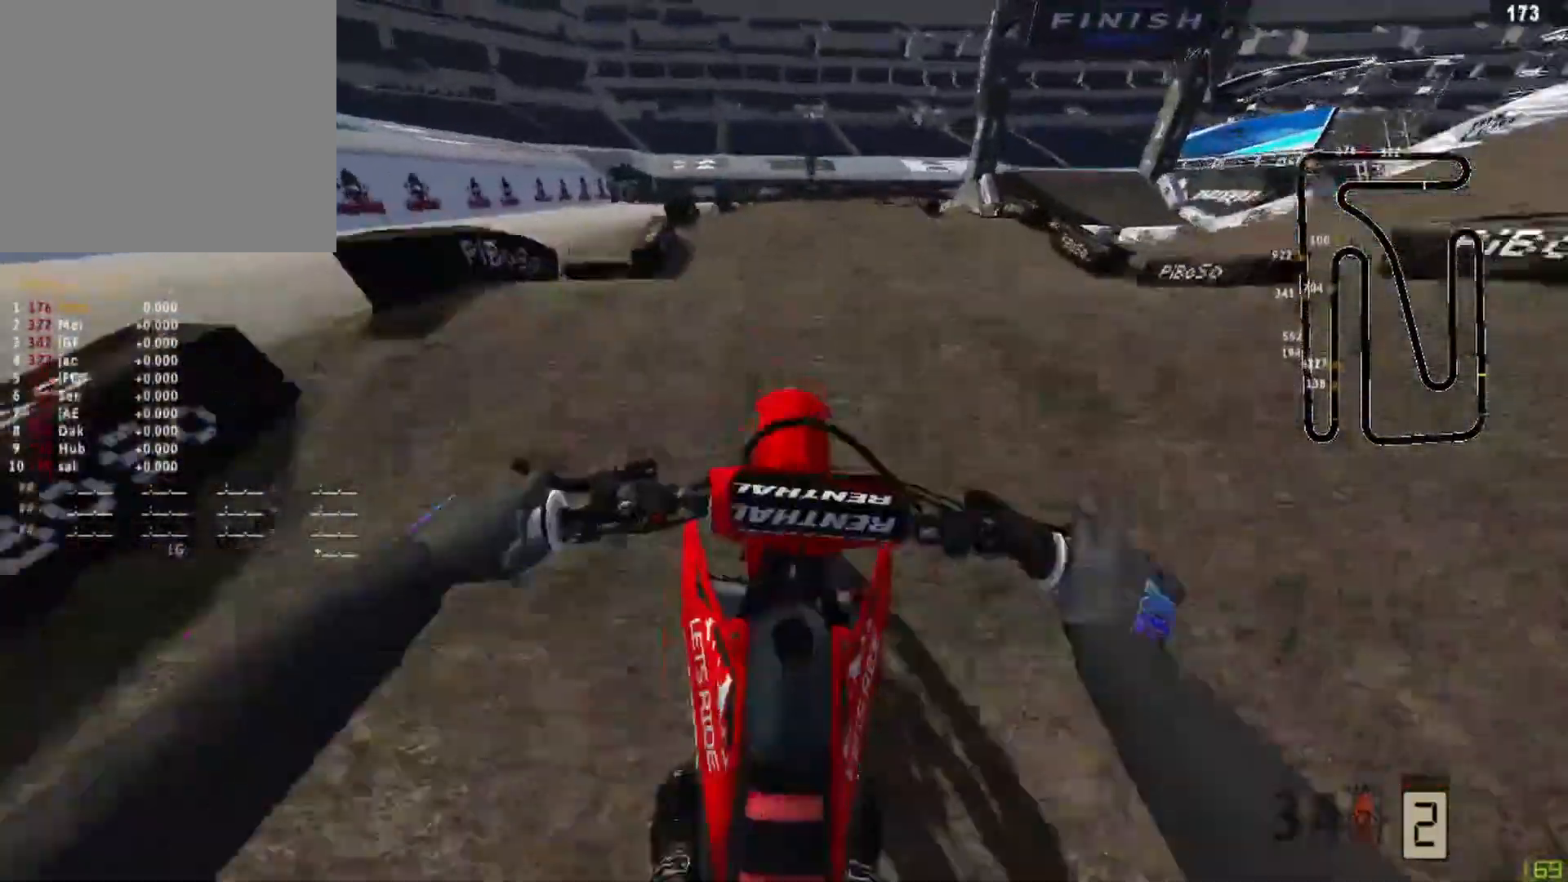
{"buttons": ["L2", "R1"], "left_stick": "center", "right_stick": "down", "events": [[83, "right_stick", "up"], [292, "R2", "up"], [417, "R1", "down"], [417, "R3", "down"], [458, "L2", "down"], [500, "R3", "up"], [500, "right_stick", "down"]]}
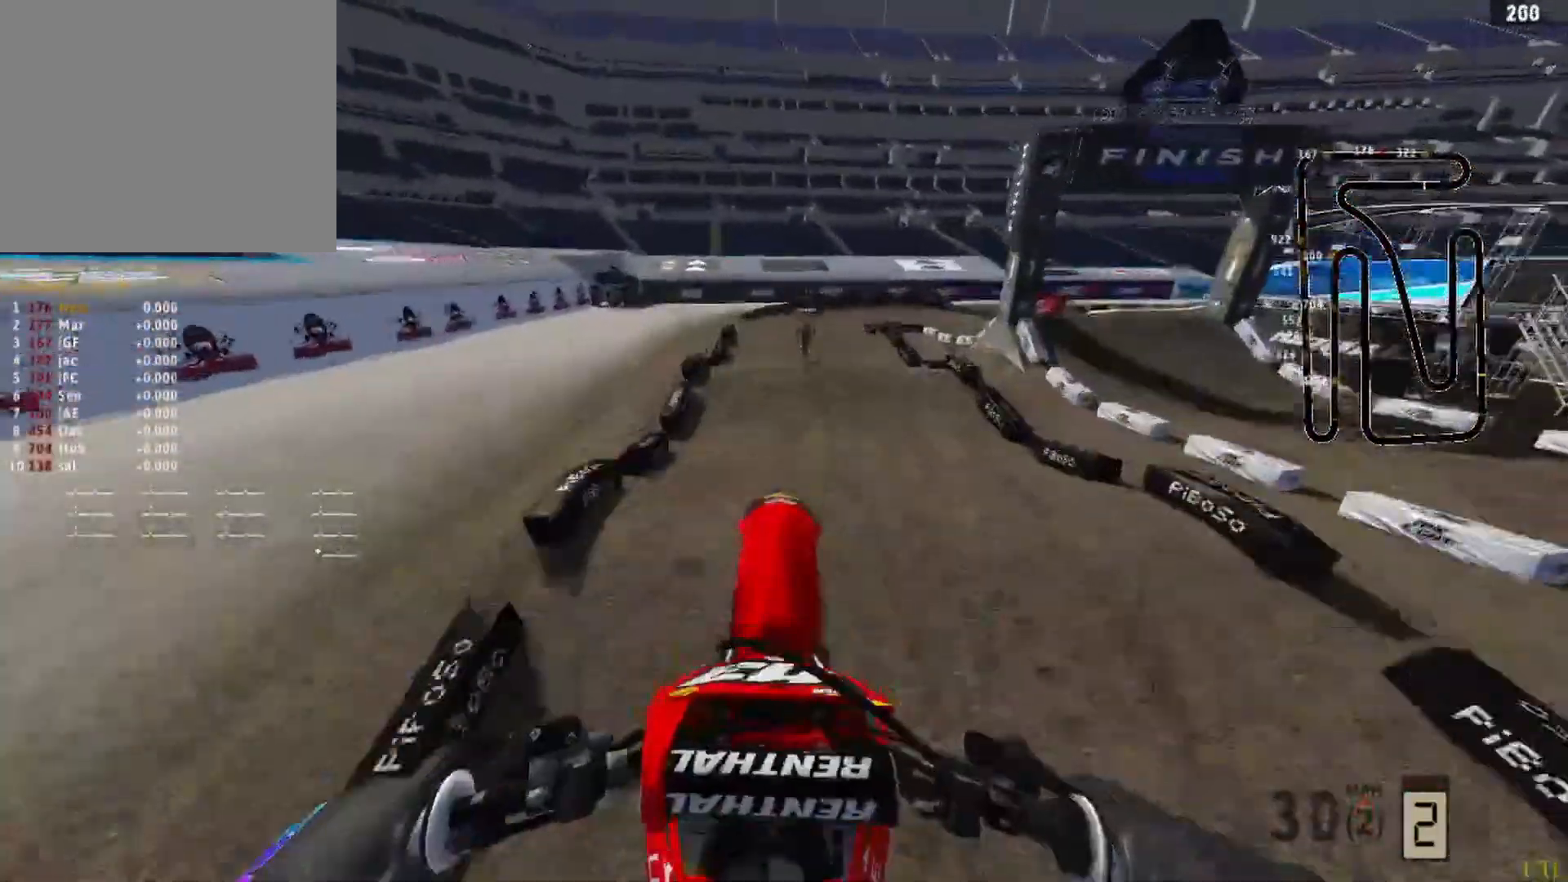
{"buttons": ["R2"], "left_stick": "left", "right_stick": "down", "events": [[83, "R1", "up"], [250, "L2", "up"], [250, "R2", "down"], [375, "left_stick", "left"]]}
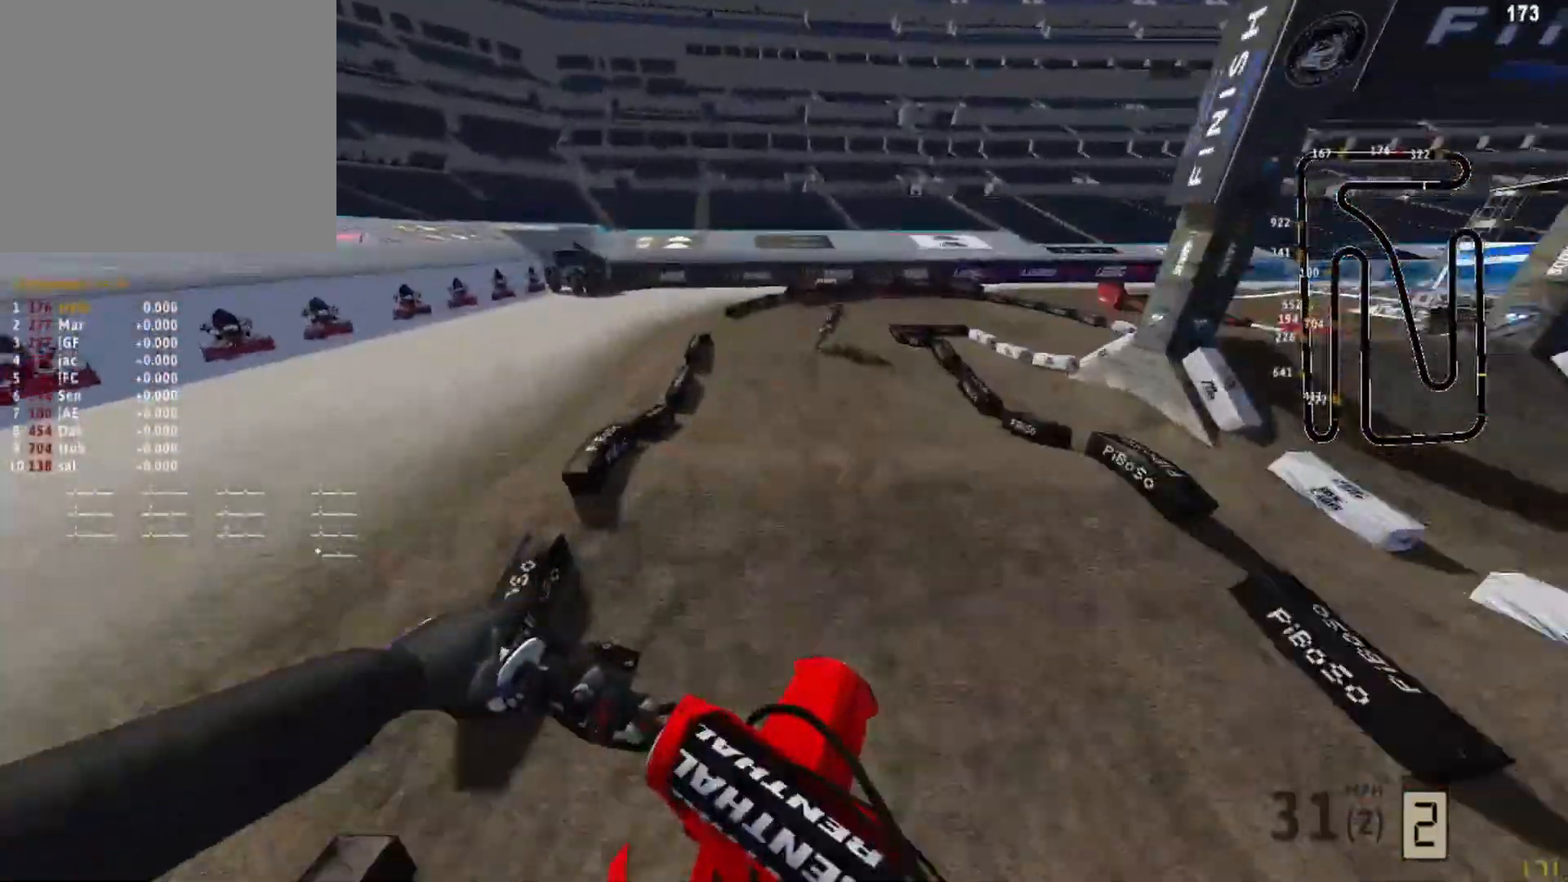
{"buttons": ["L2"], "left_stick": "center", "right_stick": "down", "events": [[208, "left_stick", "center"], [458, "R2", "up"], [500, "L2", "down"]]}
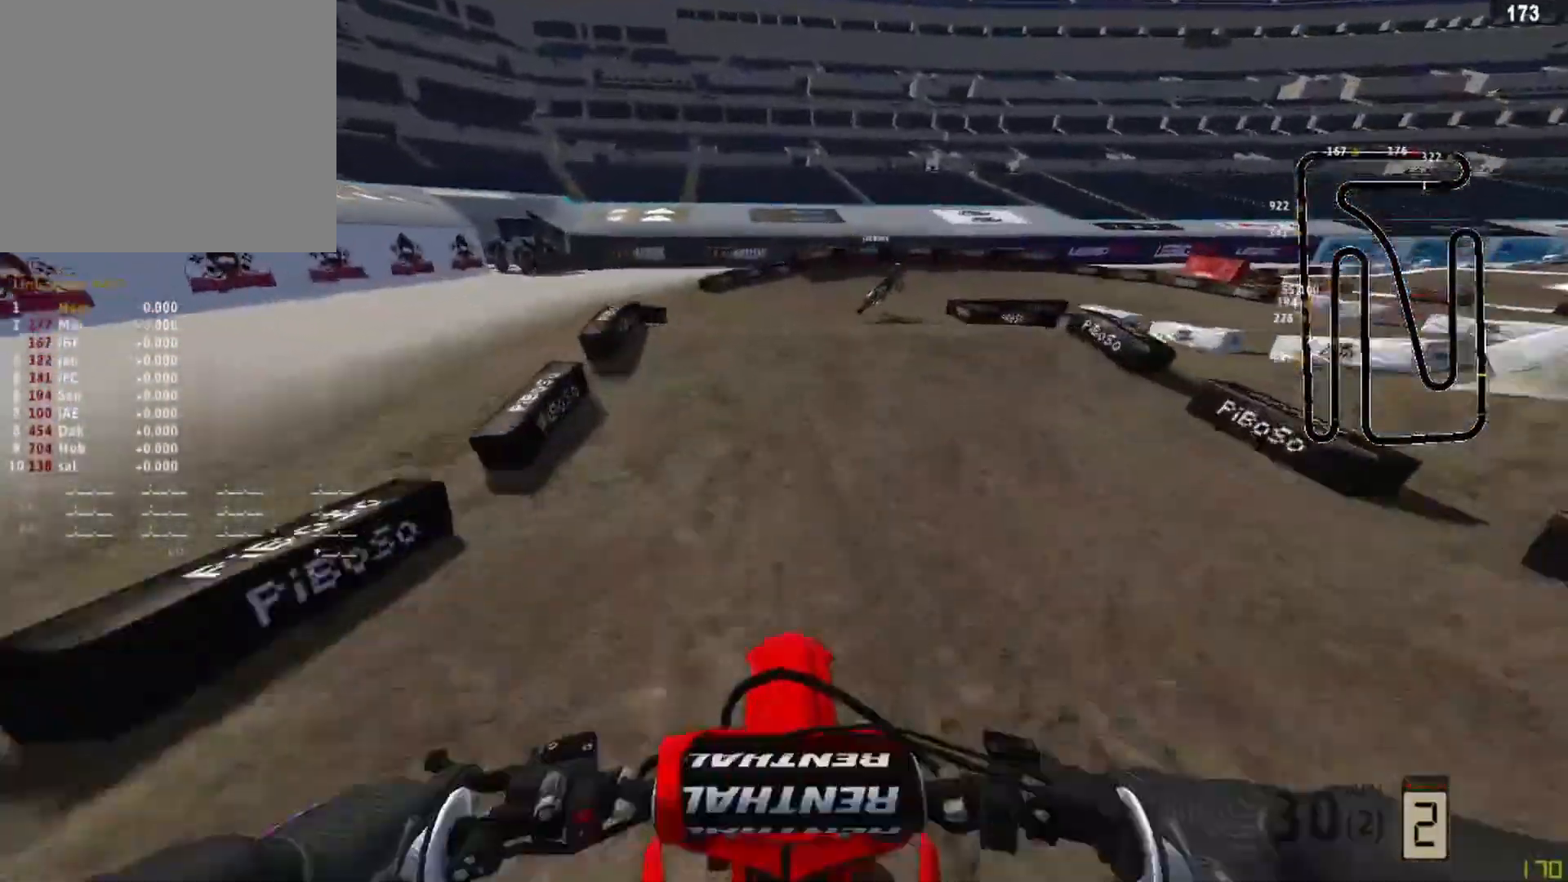
{"buttons": ["L2"], "left_stick": "up-right", "right_stick": "up-left", "events": [[167, "right_stick", "center"], [292, "left_stick", "up-right"], [417, "right_stick", "up-left"]]}
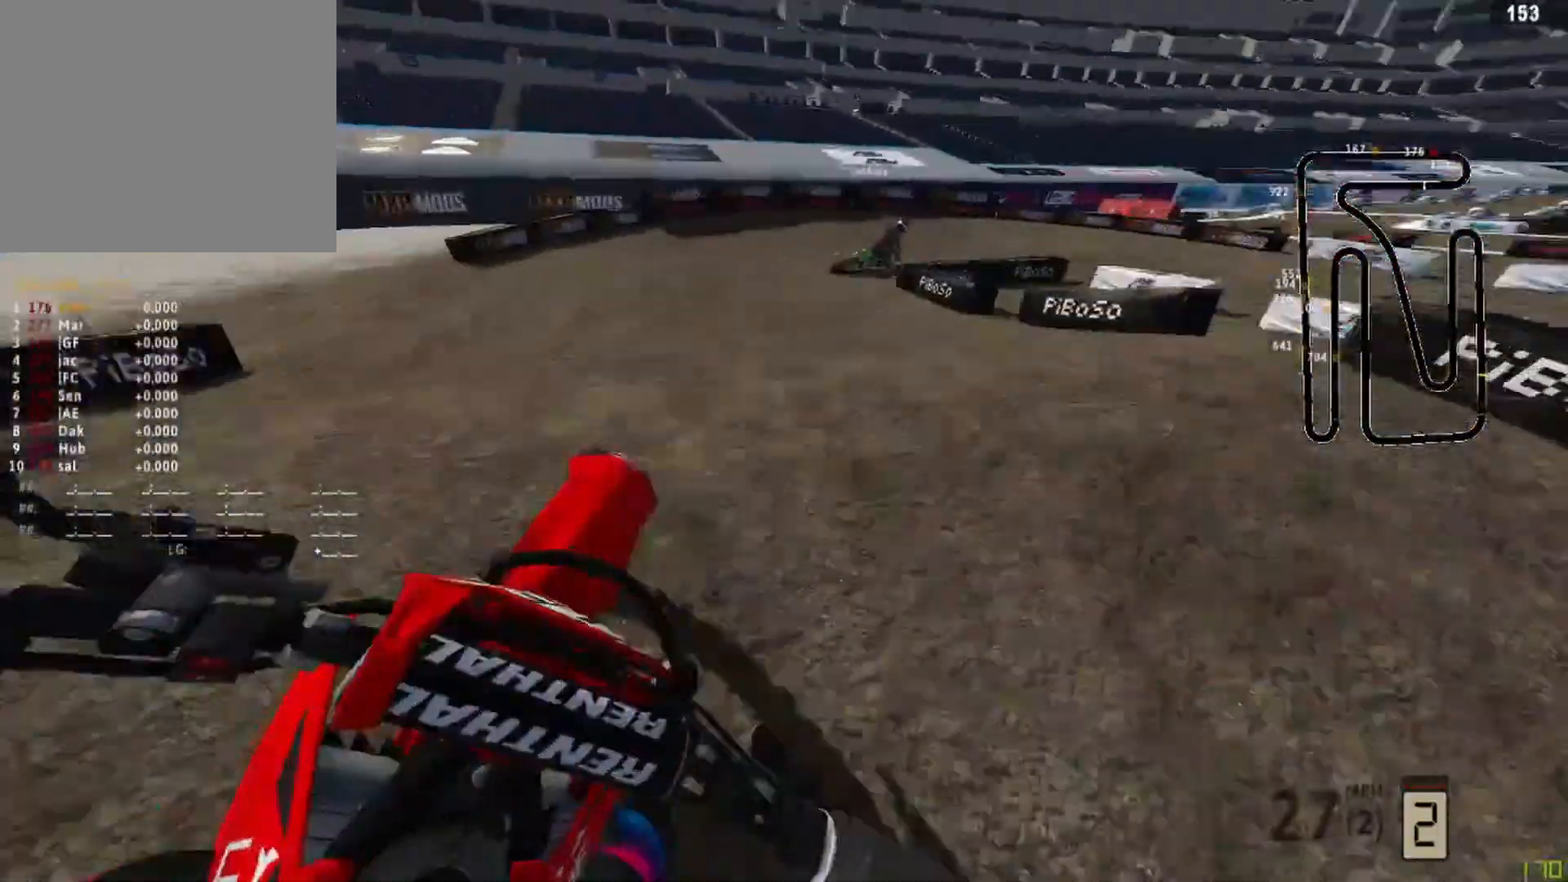
{"buttons": [], "left_stick": "up-right", "right_stick": "center", "events": [[83, "L2", "up"], [125, "right_stick", "center"], [208, "R2", "down"], [375, "R2", "up"]]}
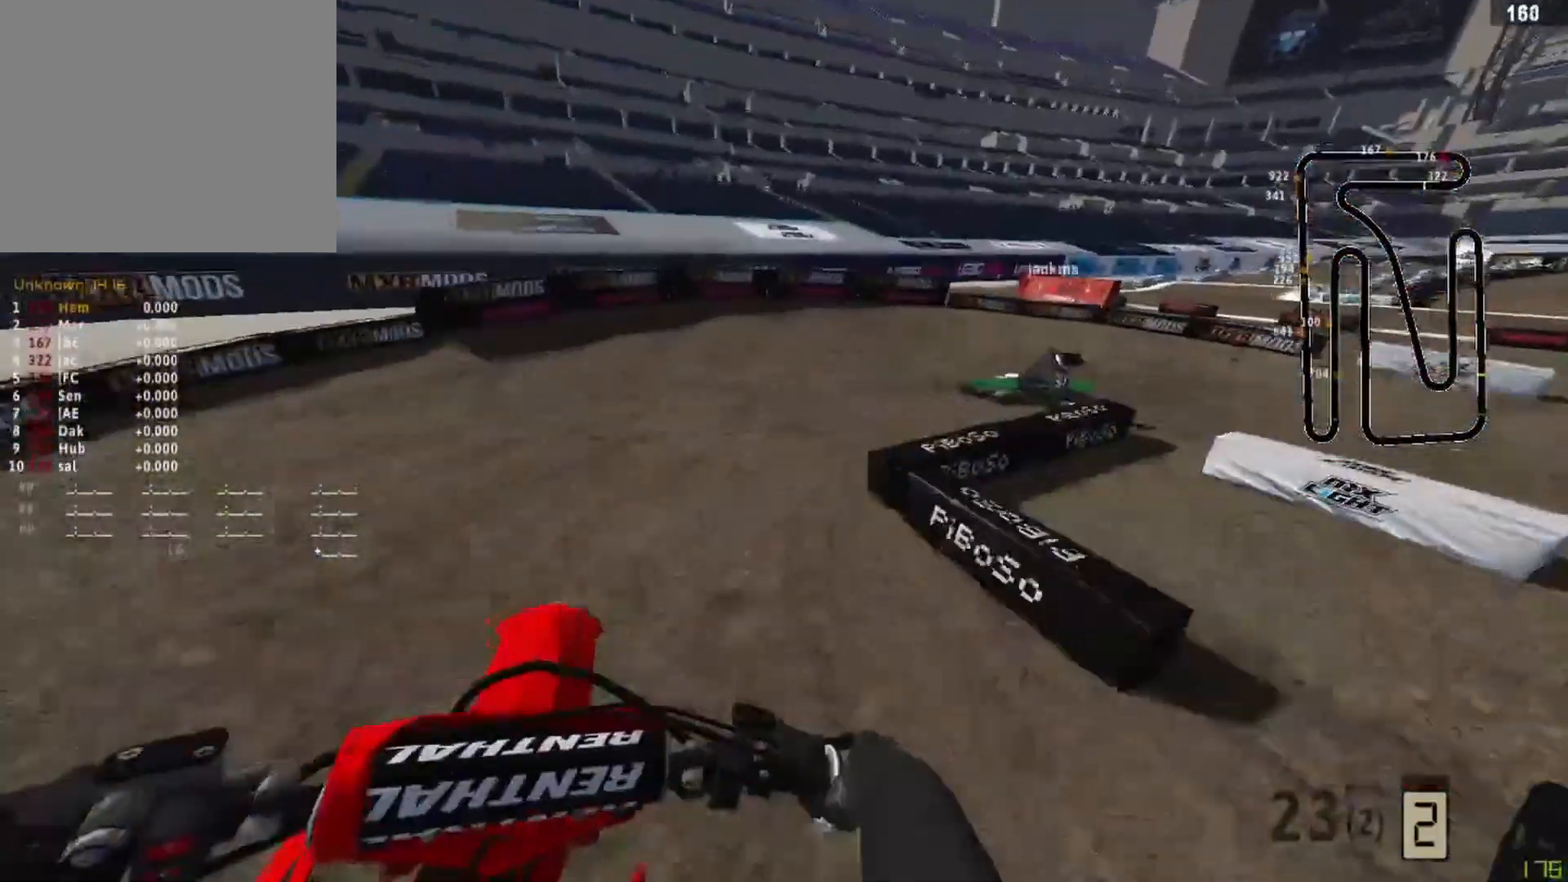
{"buttons": ["L2"], "left_stick": "up-right", "right_stick": "down-left", "events": [[292, "right_stick", "down-left"], [333, "L2", "down"]]}
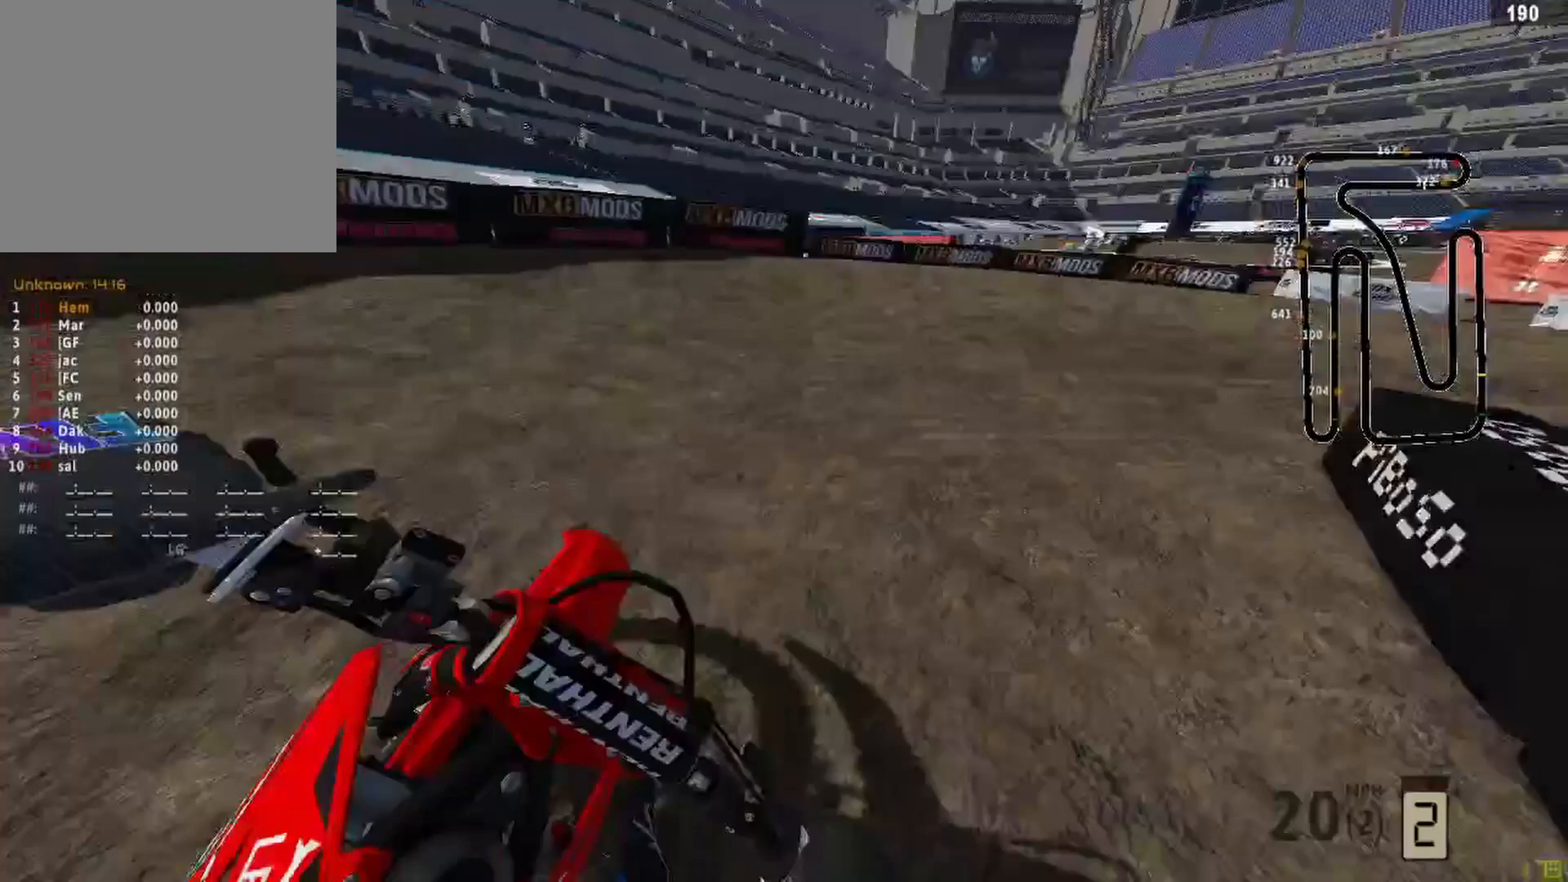
{"buttons": ["R2"], "left_stick": "up-right", "right_stick": "down-left", "events": [[250, "L2", "up"], [375, "R2", "down"]]}